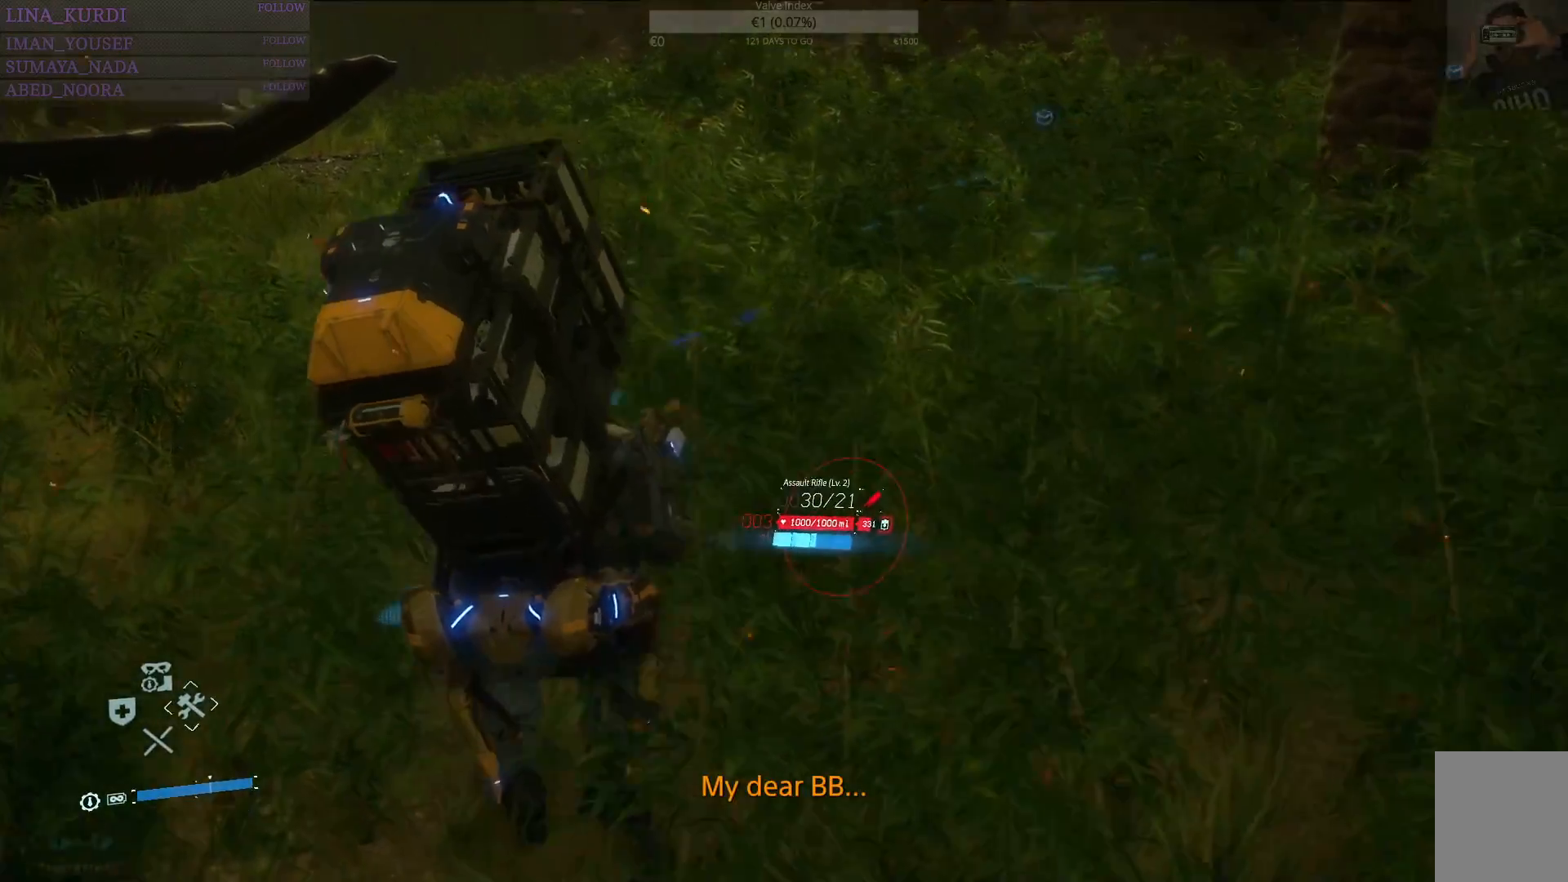
Gameplay with a controller (PlayStation layout); each line is a JSON object with the inputs held at the frame after it. "events" lists button and stick changes between this image and that frame as [ms after this image, input, new state], when the widget could be followed in between.
{"buttons": ["R1"], "left_stick": "up", "right_stick": "center", "events": [[50, "right_stick", "center"]]}
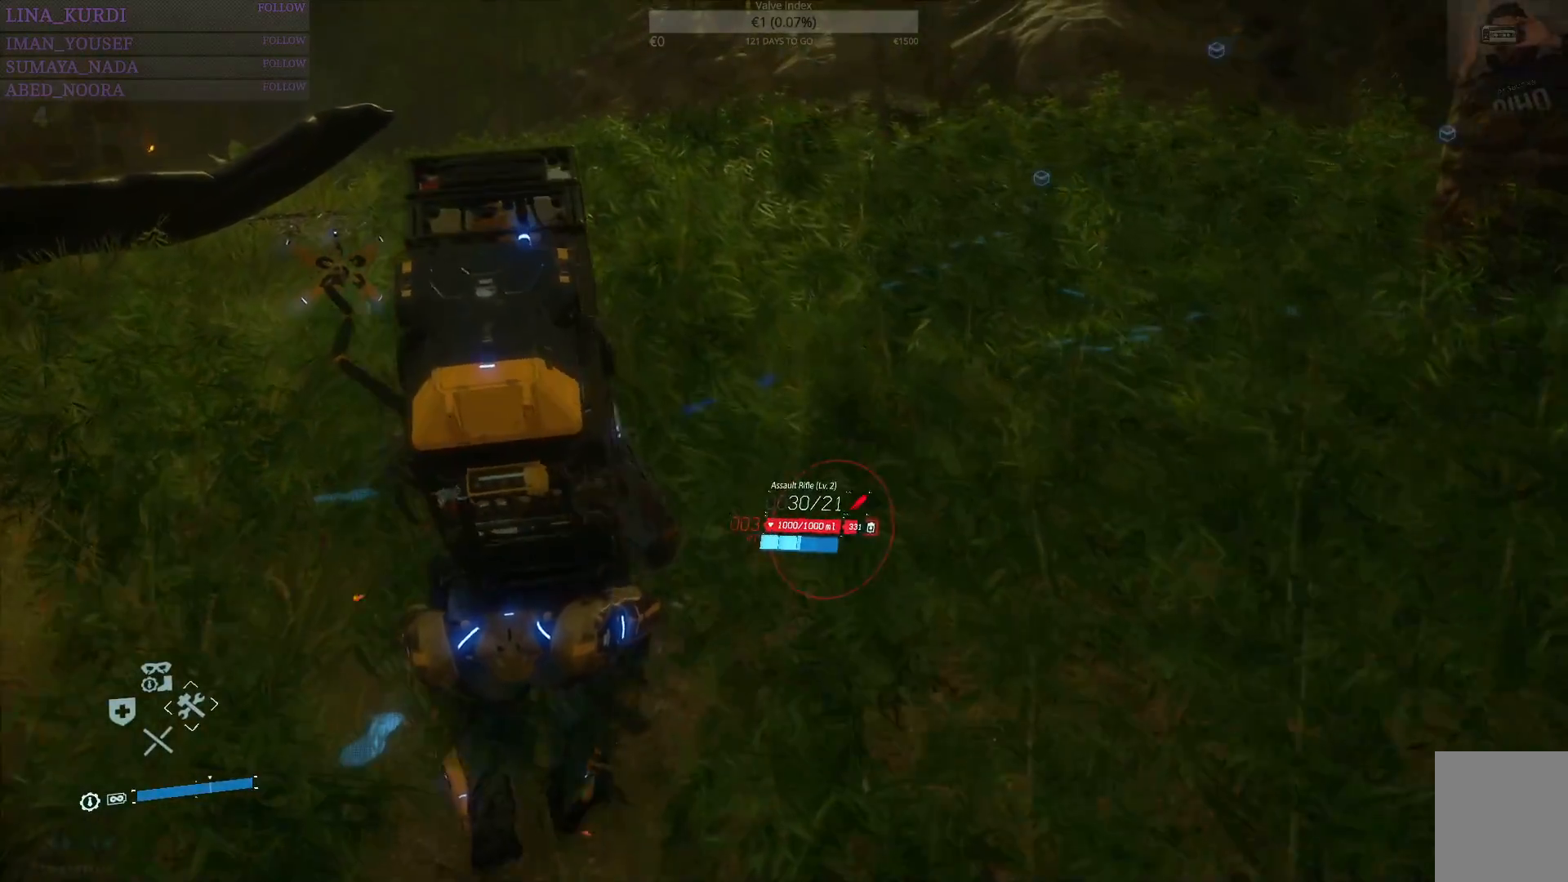
{"buttons": ["R1"], "left_stick": "up", "right_stick": "left", "events": [[267, "right_stick", "left"]]}
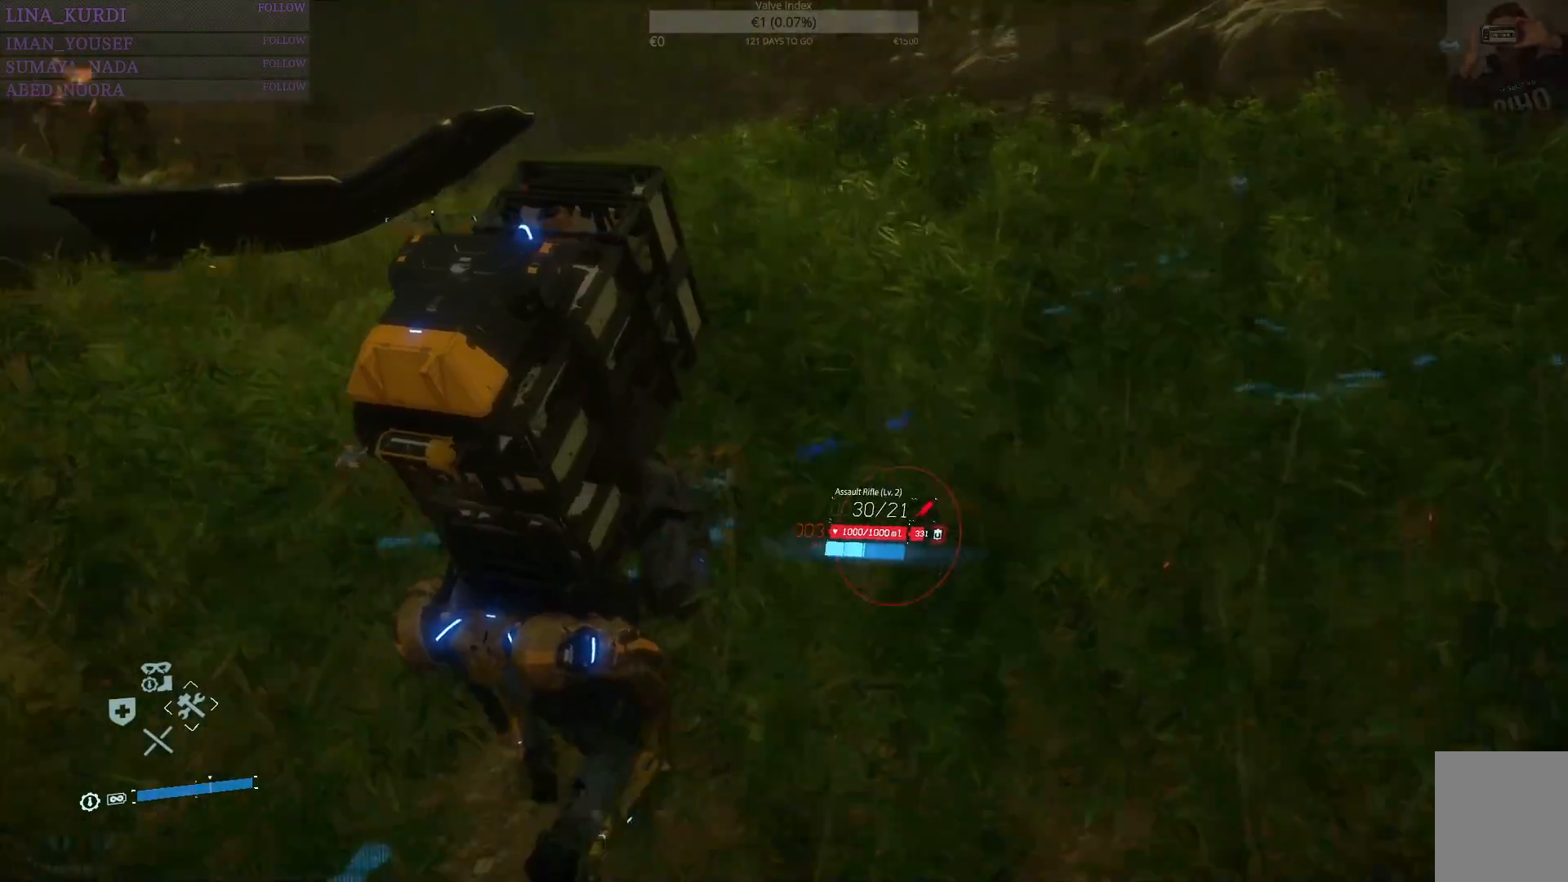
{"buttons": ["R1"], "left_stick": "up", "right_stick": "center", "events": [[83, "right_stick", "center"]]}
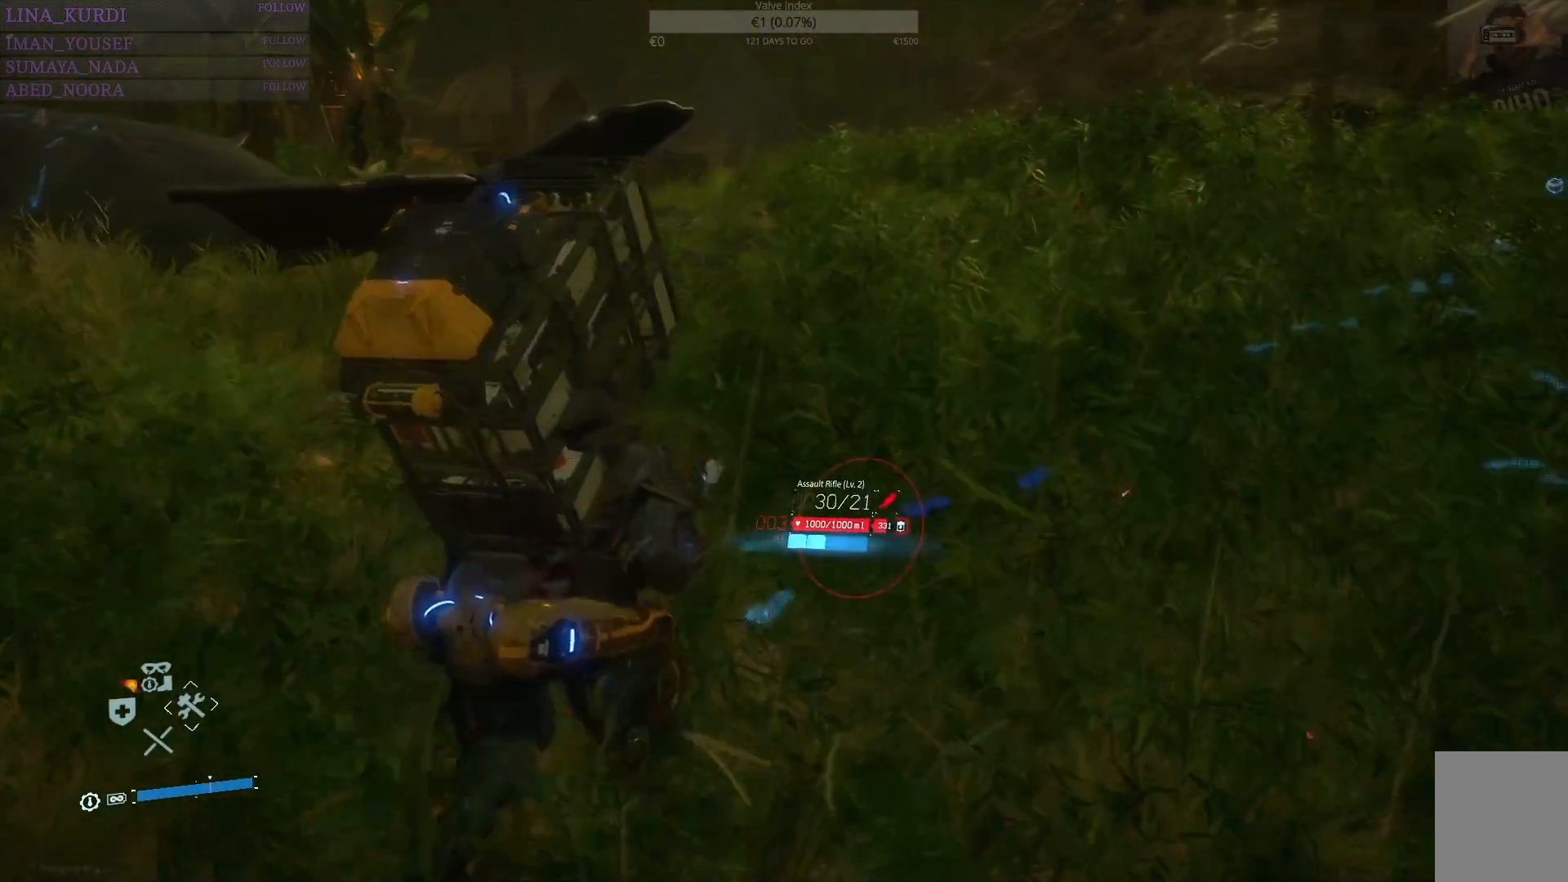
{"buttons": ["R1"], "left_stick": "up", "right_stick": "left", "events": [[284, "right_stick", "left"]]}
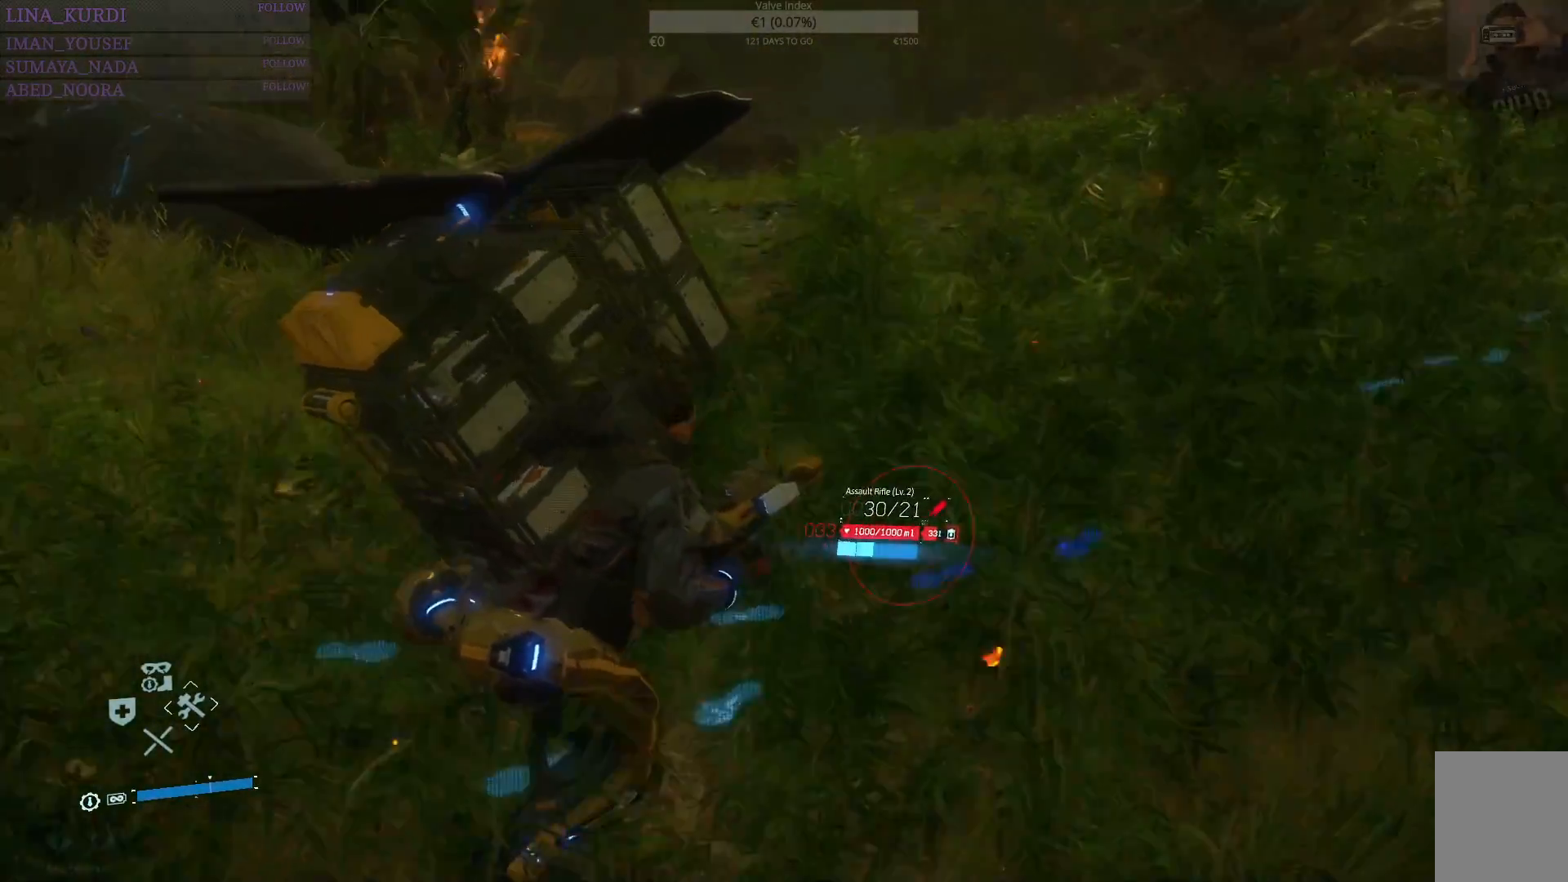
{"buttons": ["R1"], "left_stick": "up-right", "right_stick": "center", "events": [[50, "left_stick", "up-right"], [167, "right_stick", "center"]]}
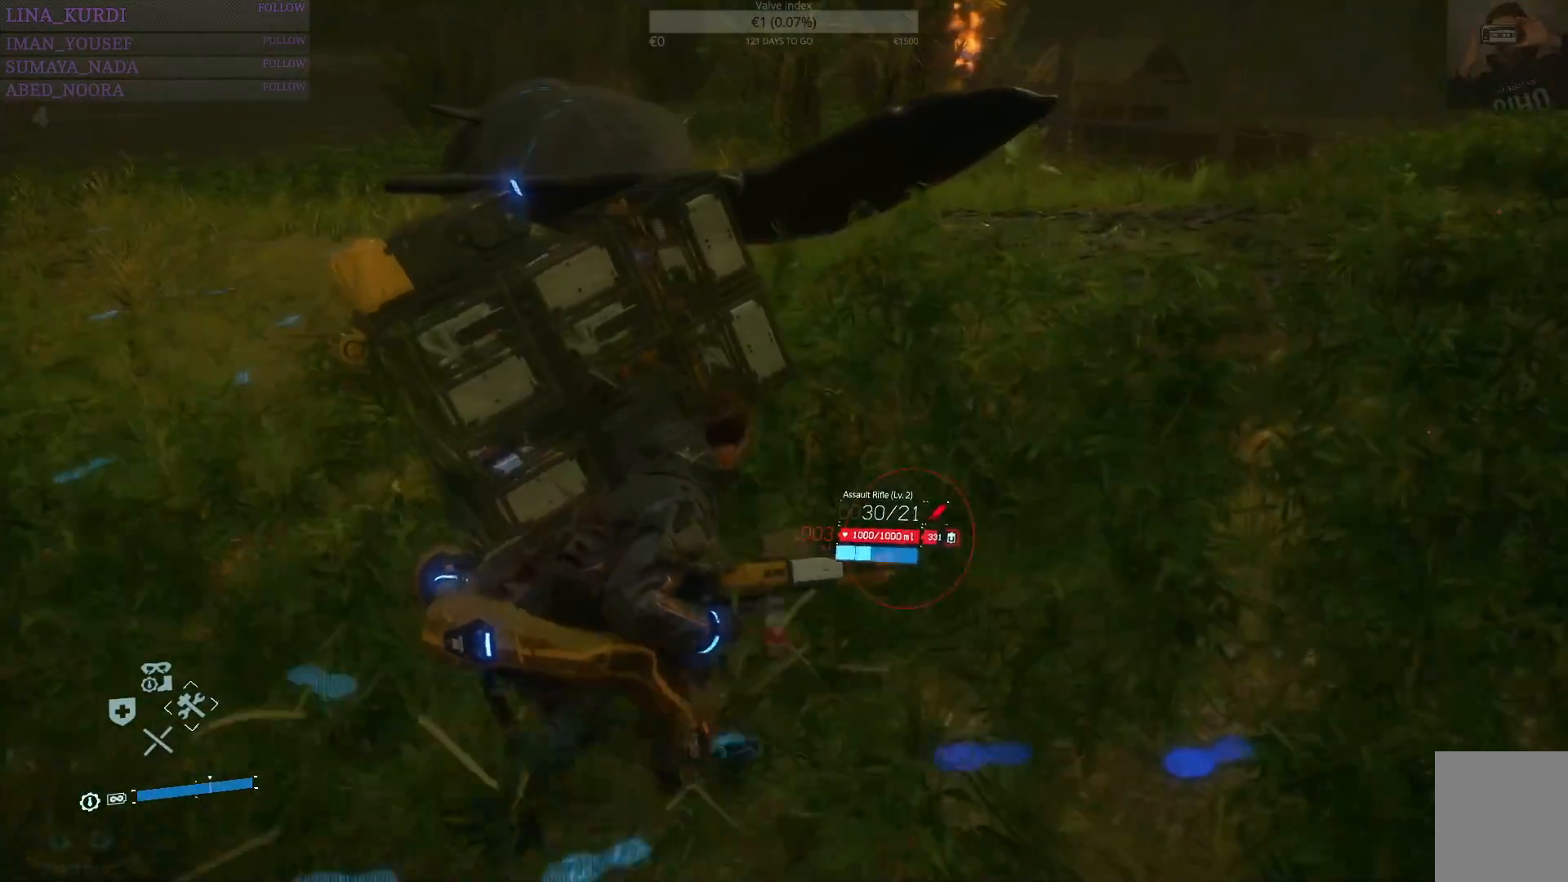
{"buttons": ["R1"], "left_stick": "up-right", "right_stick": "right", "events": [[484, "right_stick", "right"]]}
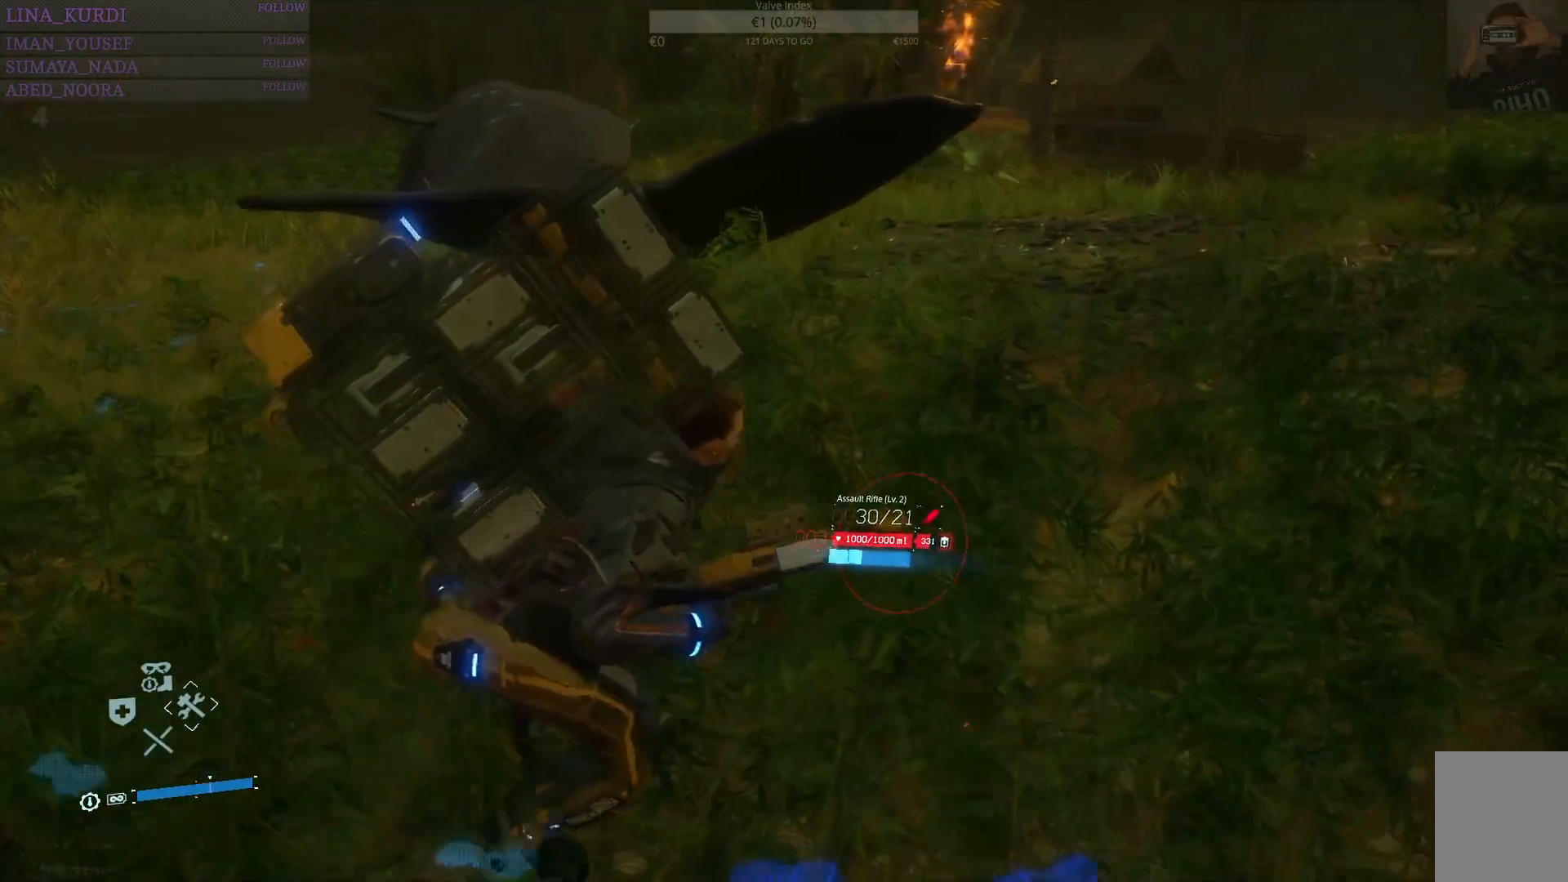
{"buttons": ["R1"], "left_stick": "up-right", "right_stick": "center", "events": [[150, "right_stick", "down-right"], [267, "right_stick", "center"]]}
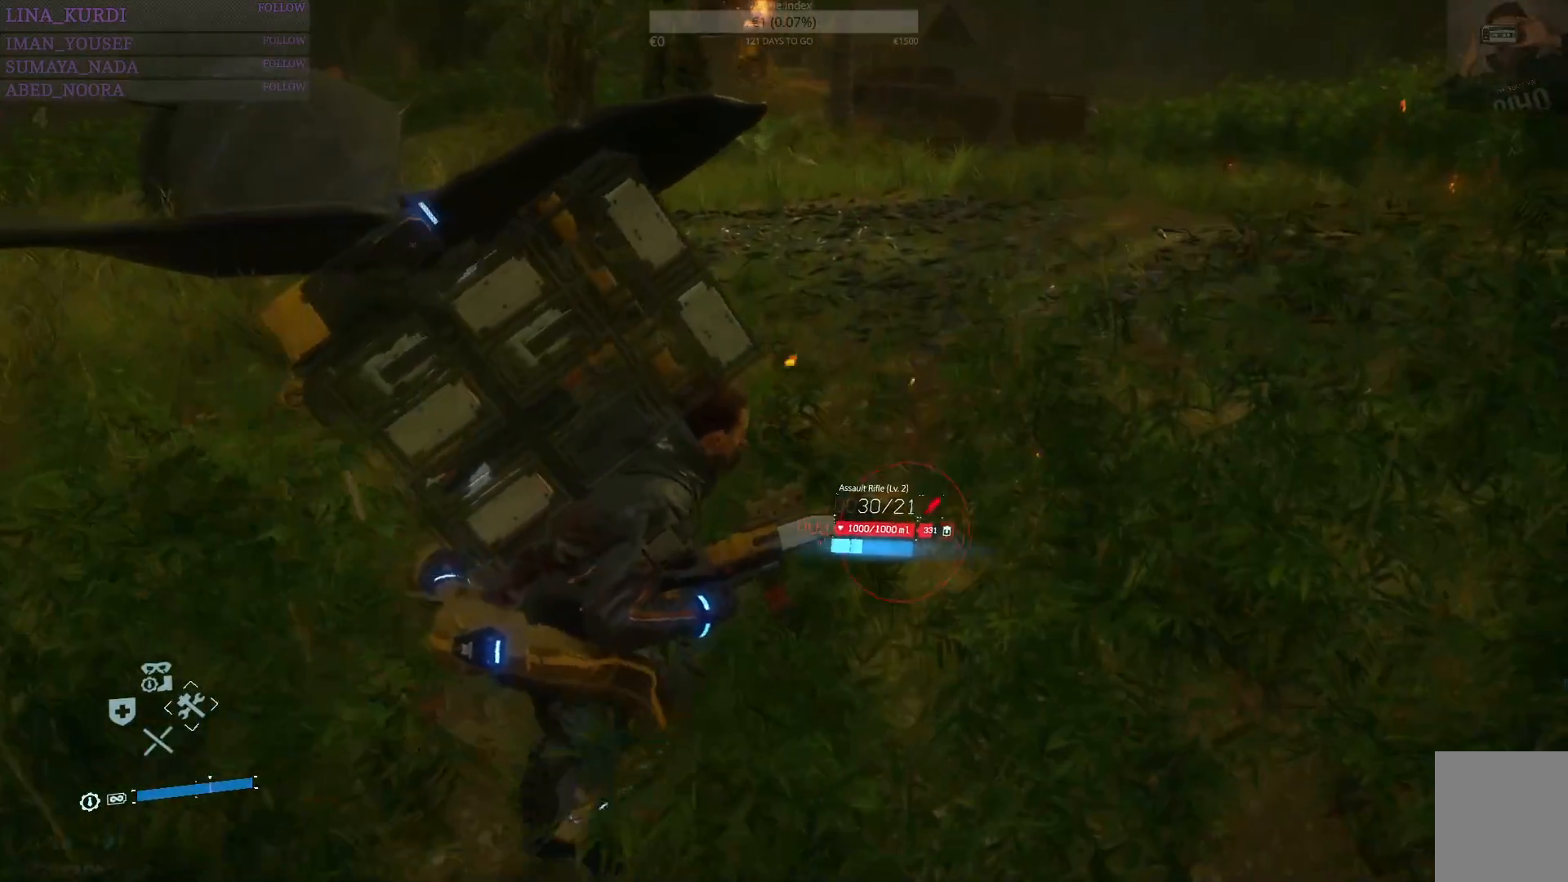
{"buttons": ["R1"], "left_stick": "up-right", "right_stick": "center", "events": [[134, "right_stick", "right"], [484, "right_stick", "center"]]}
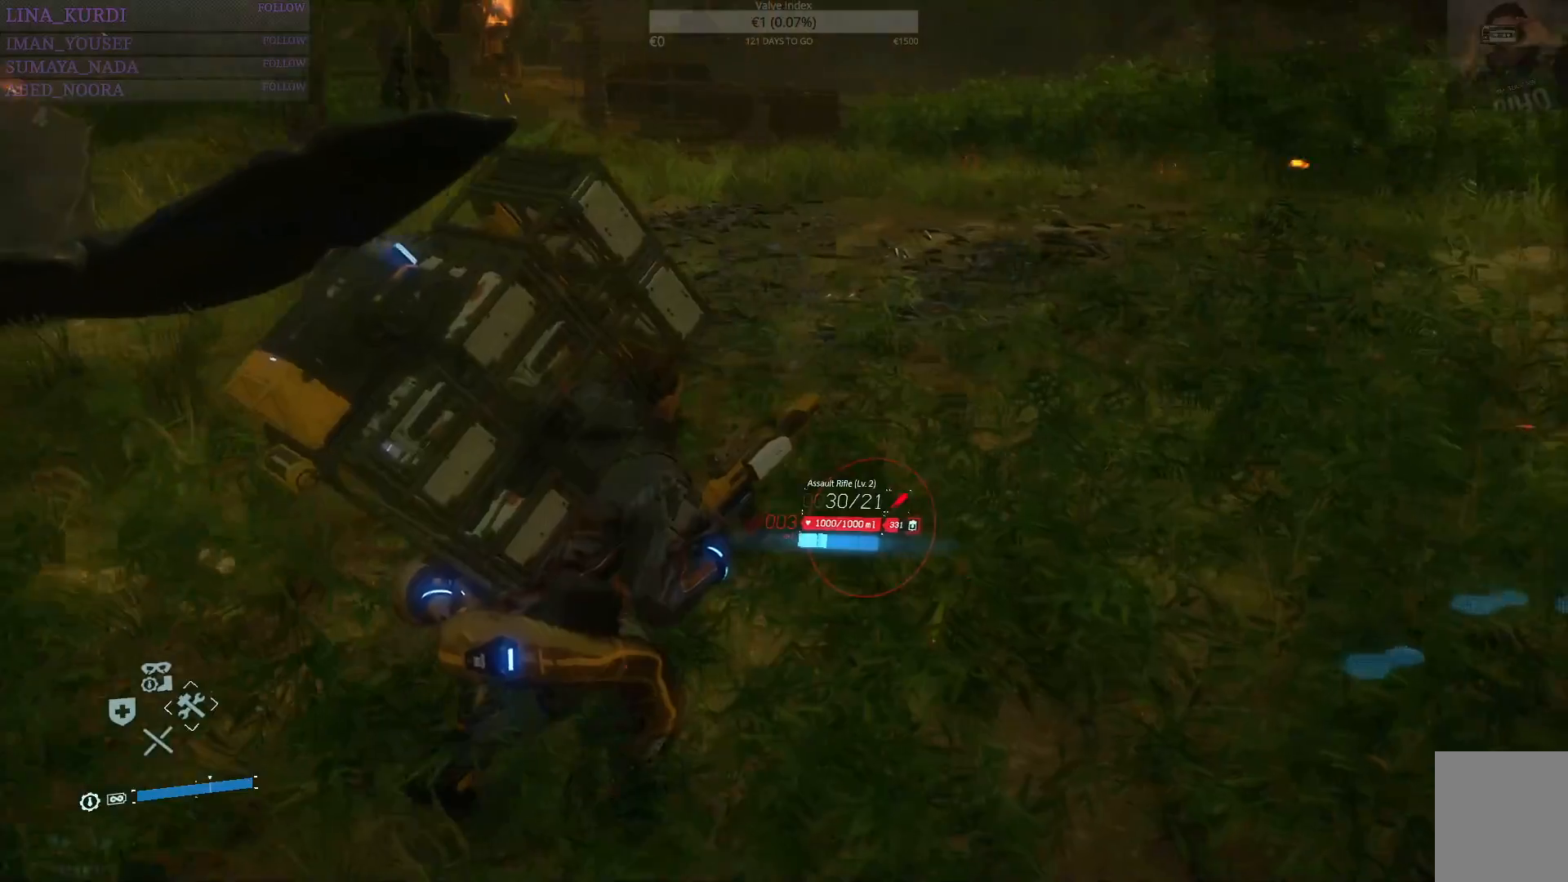
{"buttons": ["R1"], "left_stick": "up-right", "right_stick": "center", "events": []}
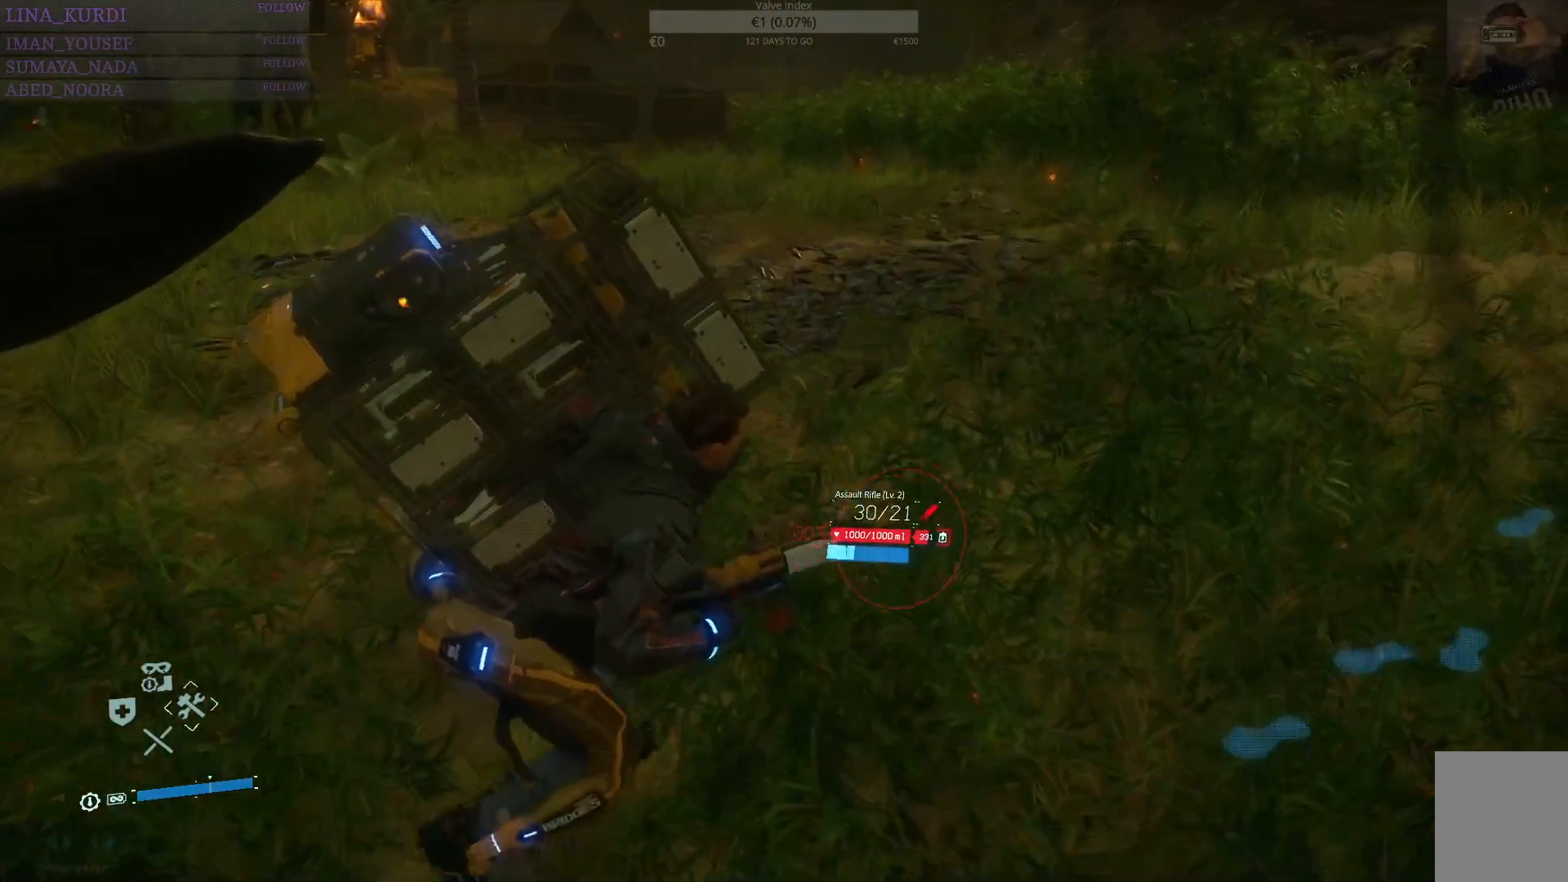
{"buttons": ["R1"], "left_stick": "up-right", "right_stick": "right", "events": [[116, "right_stick", "right"]]}
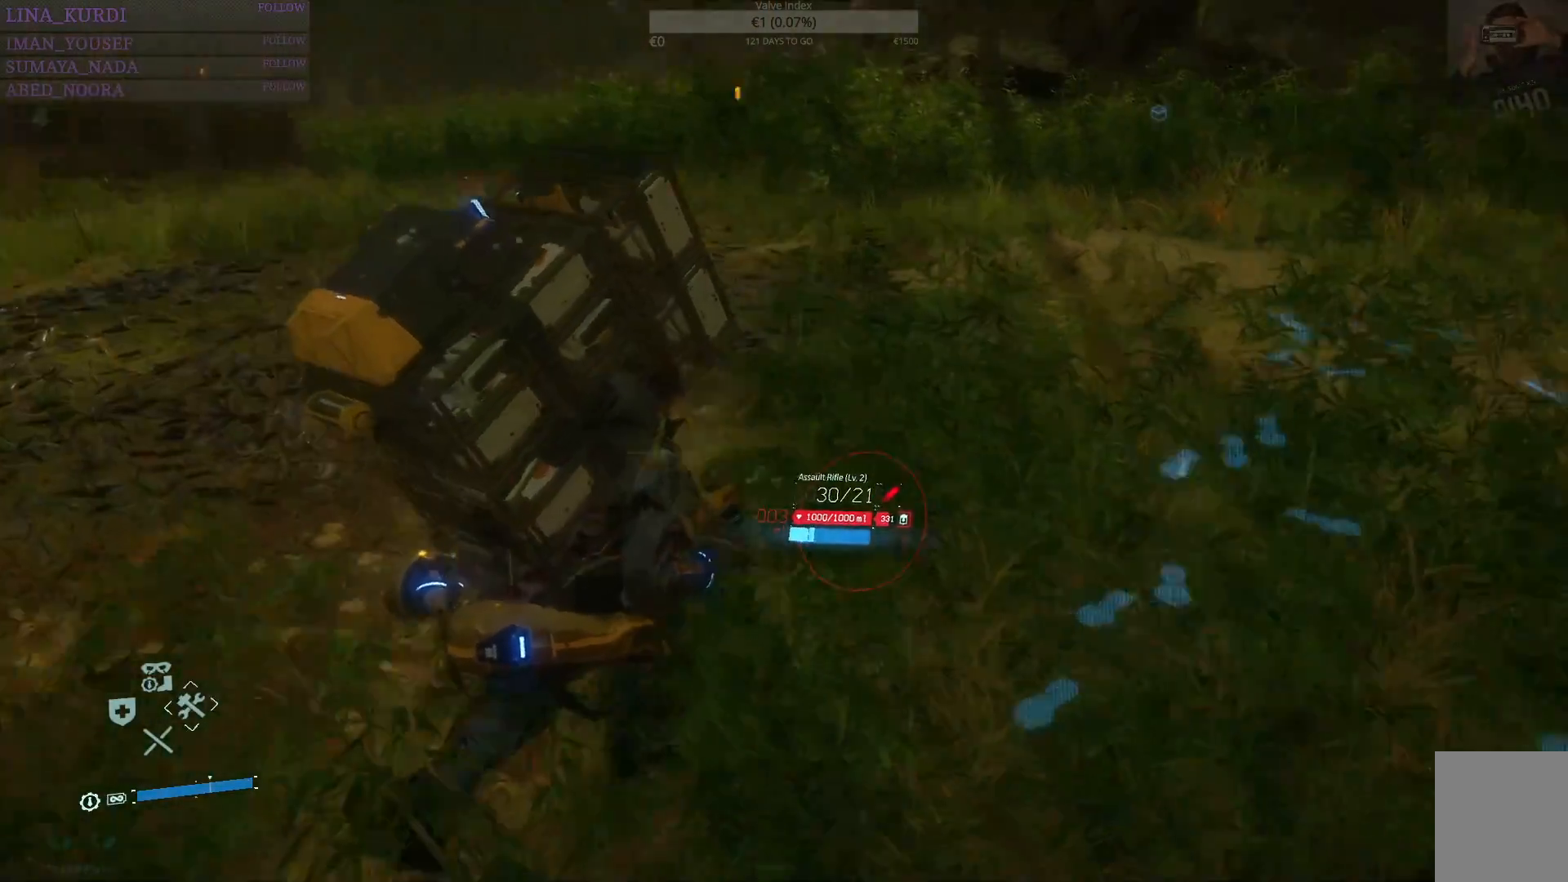
{"buttons": ["R1"], "left_stick": "up-right", "right_stick": "center", "events": [[67, "right_stick", "center"]]}
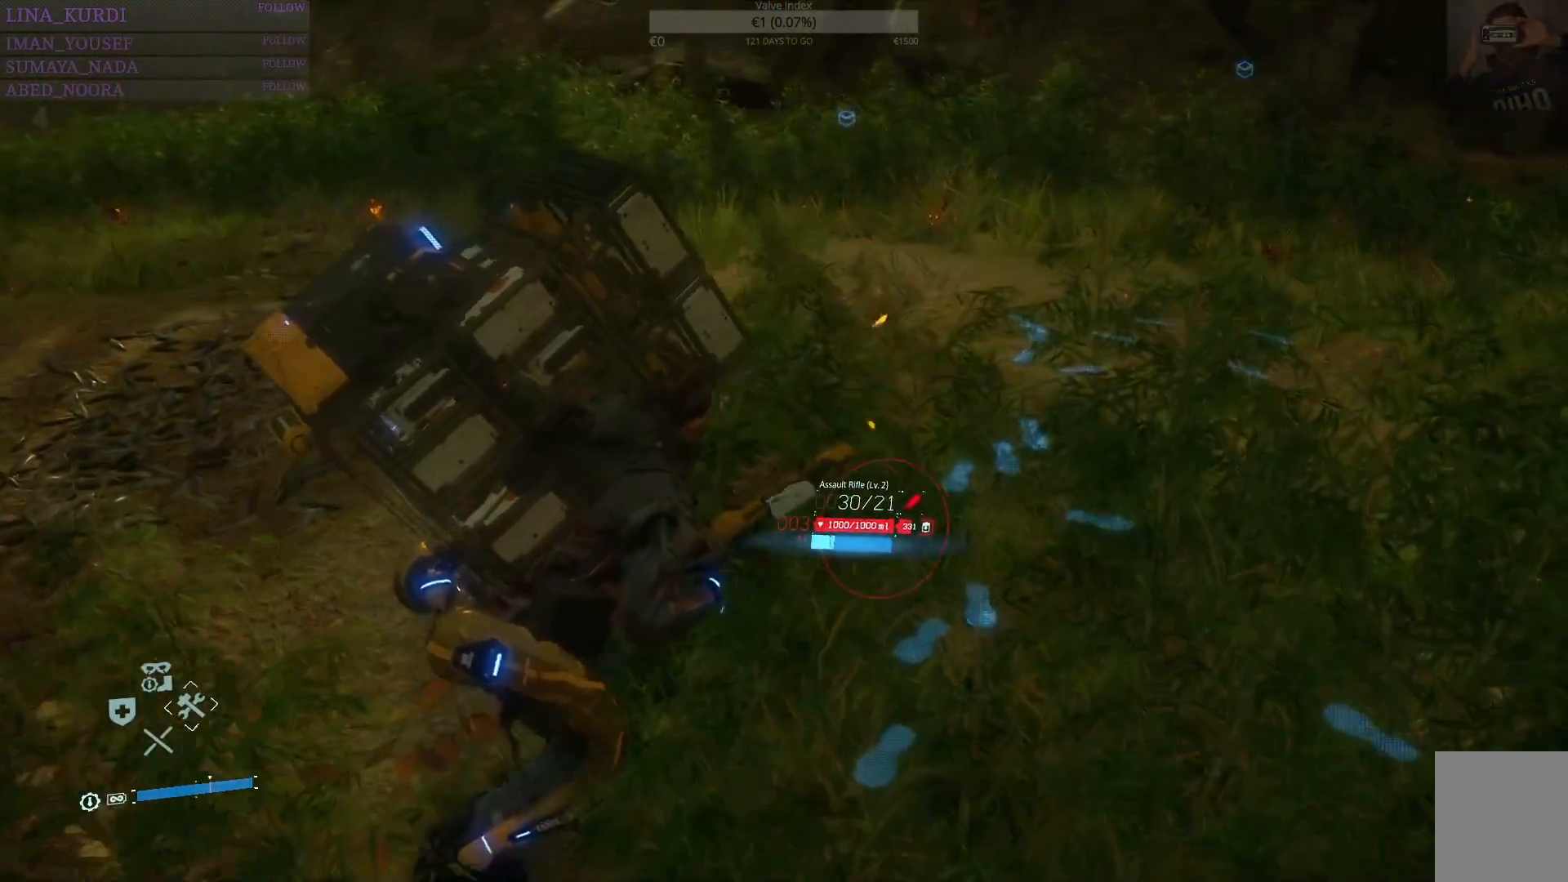
{"buttons": ["R1"], "left_stick": "up", "right_stick": "left", "events": [[66, "left_stick", "up"], [216, "right_stick", "left"]]}
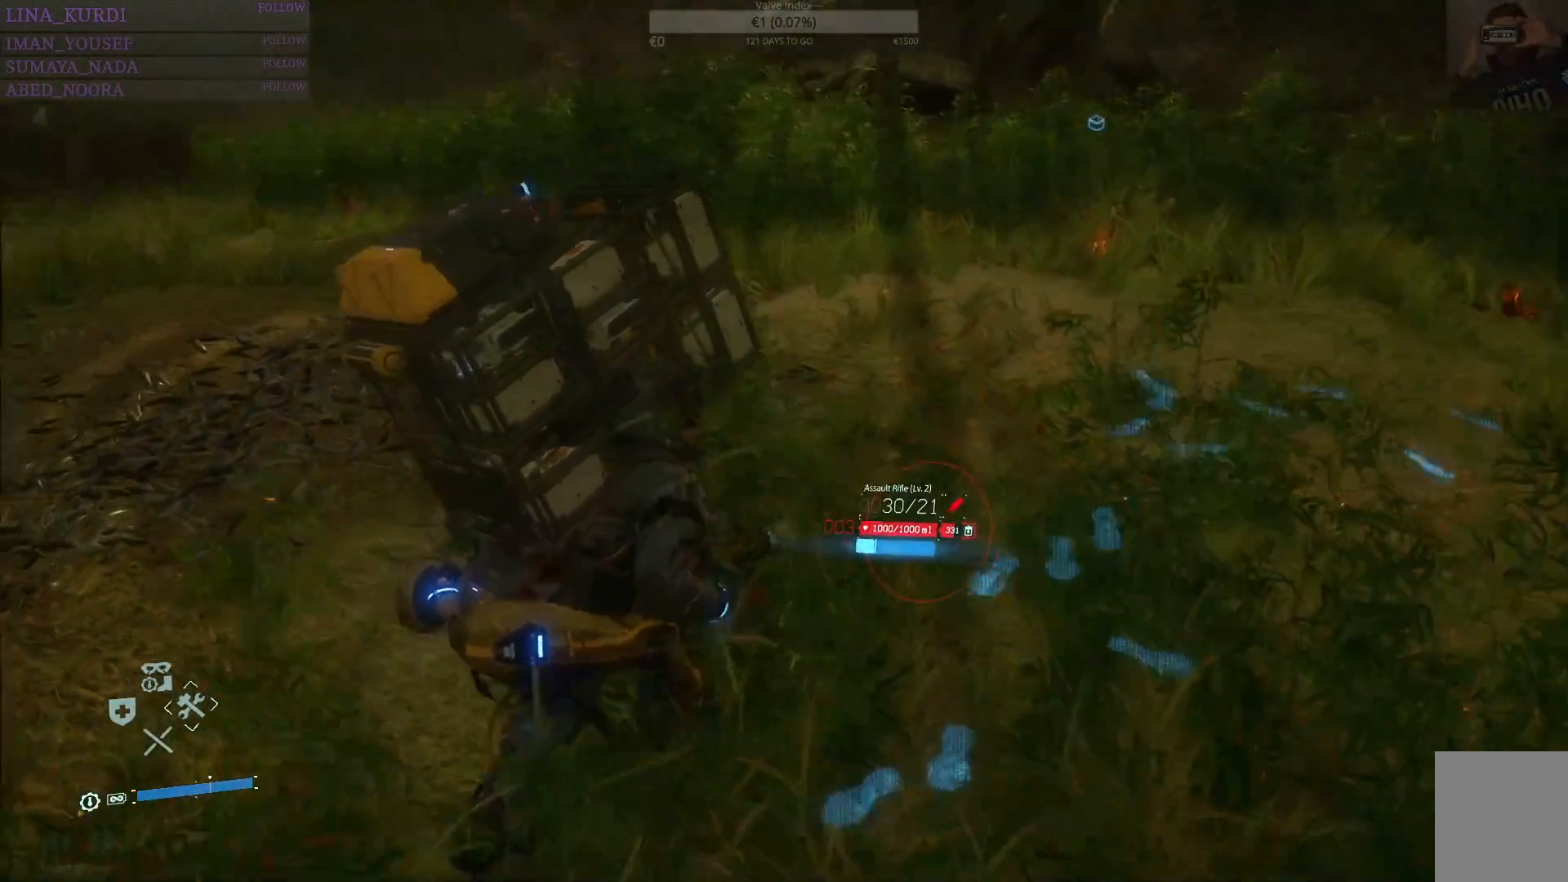
{"buttons": ["R1"], "left_stick": "up", "right_stick": "left", "events": [[200, "right_stick", "center"], [400, "right_stick", "left"]]}
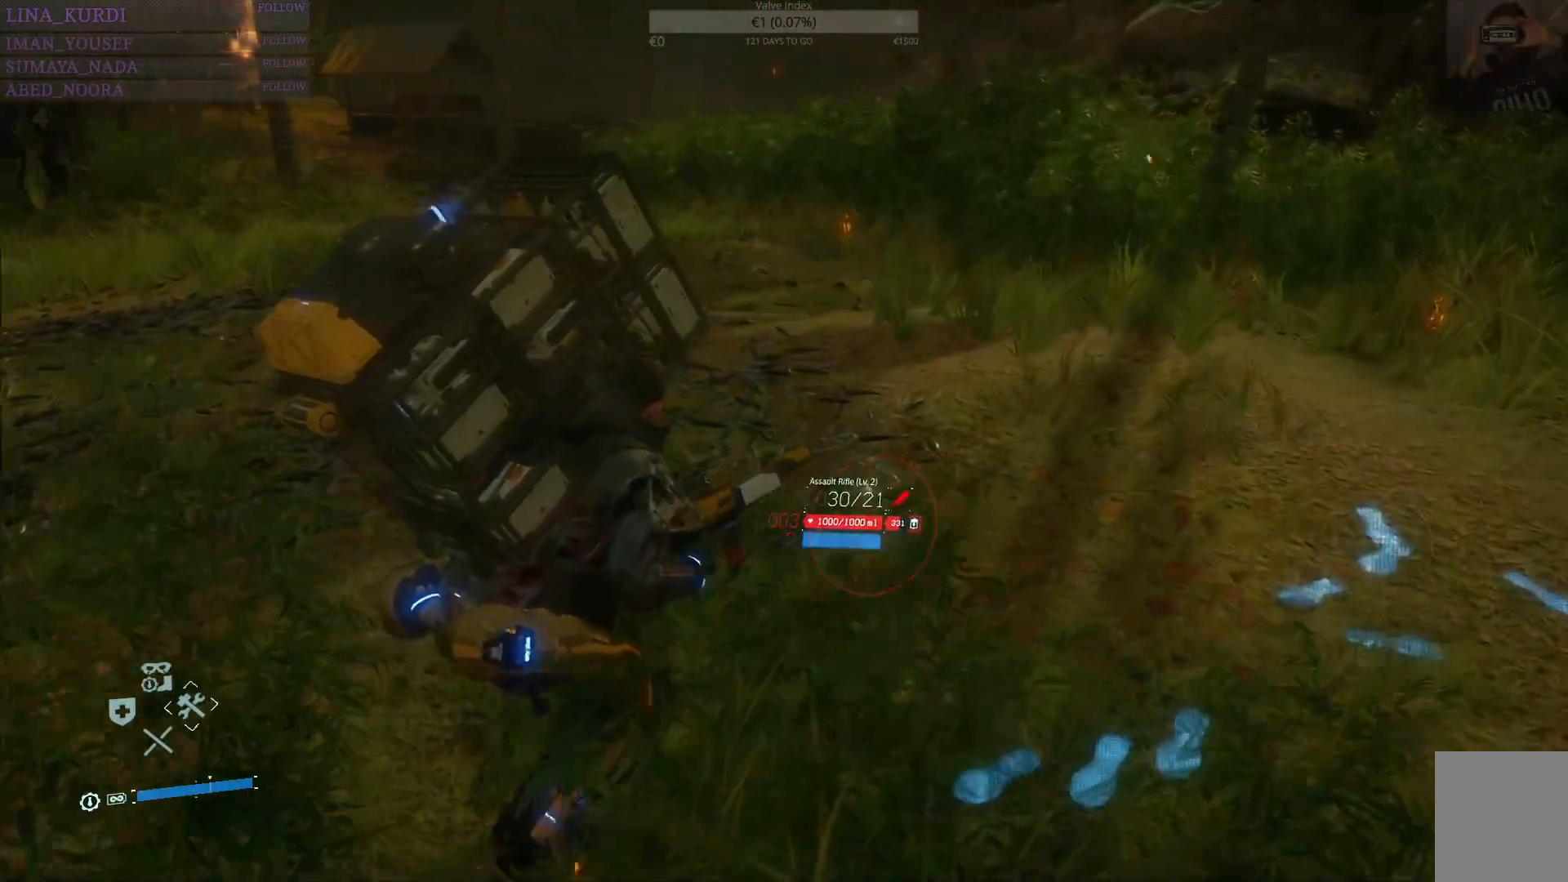
{"buttons": [], "left_stick": "up", "right_stick": "center", "events": [[183, "right_stick", "up-left"], [400, "right_stick", "center"], [433, "R1", "up"]]}
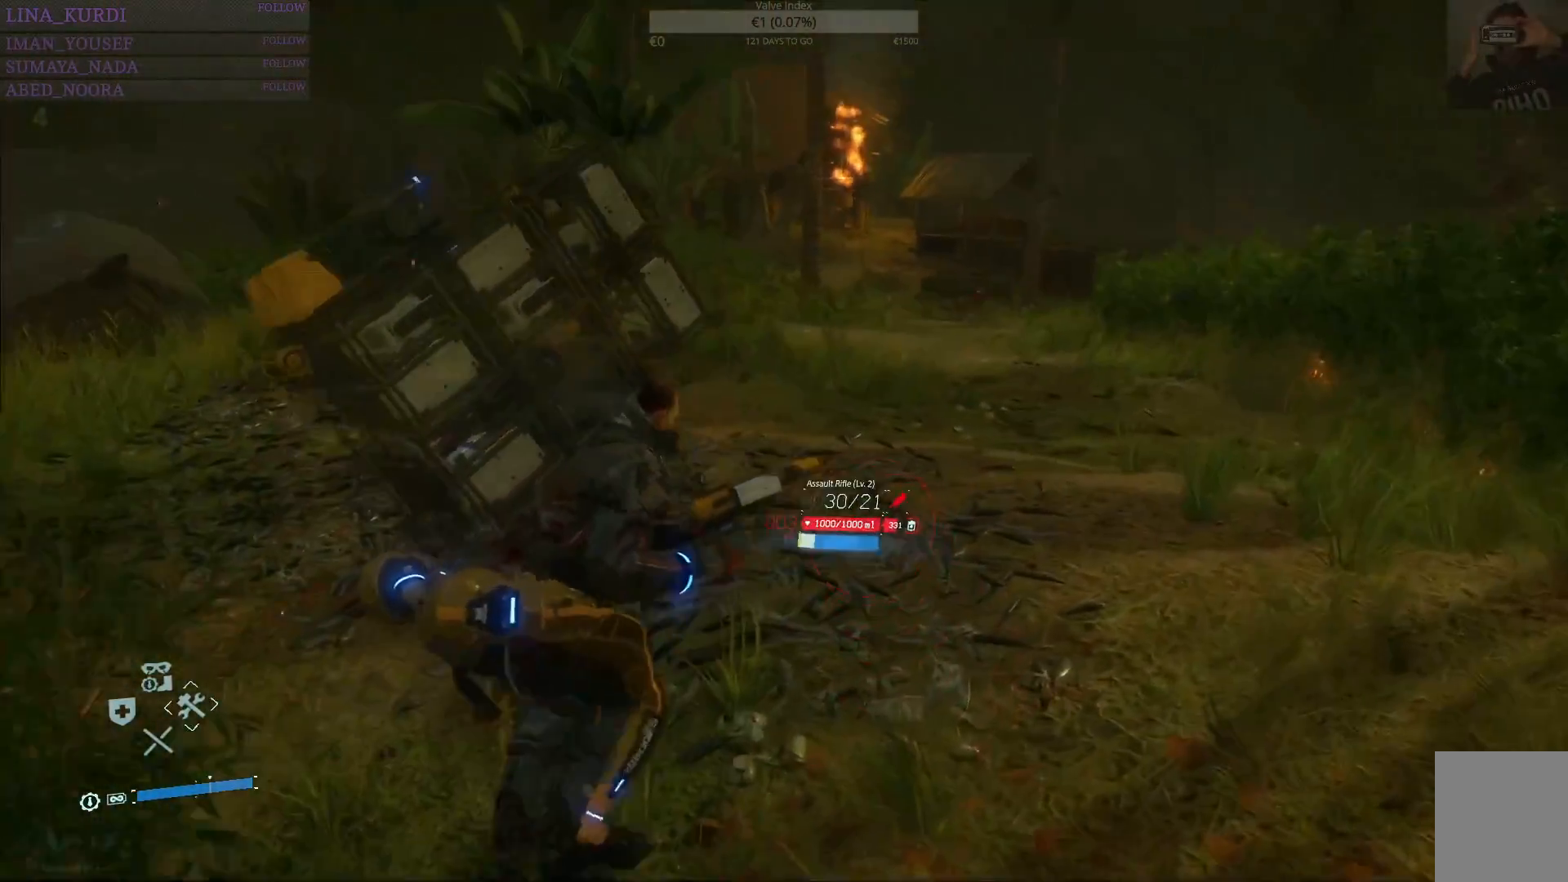
{"buttons": [], "left_stick": "up", "right_stick": "center", "events": [[167, "right_stick", "down-left"], [350, "right_stick", "center"]]}
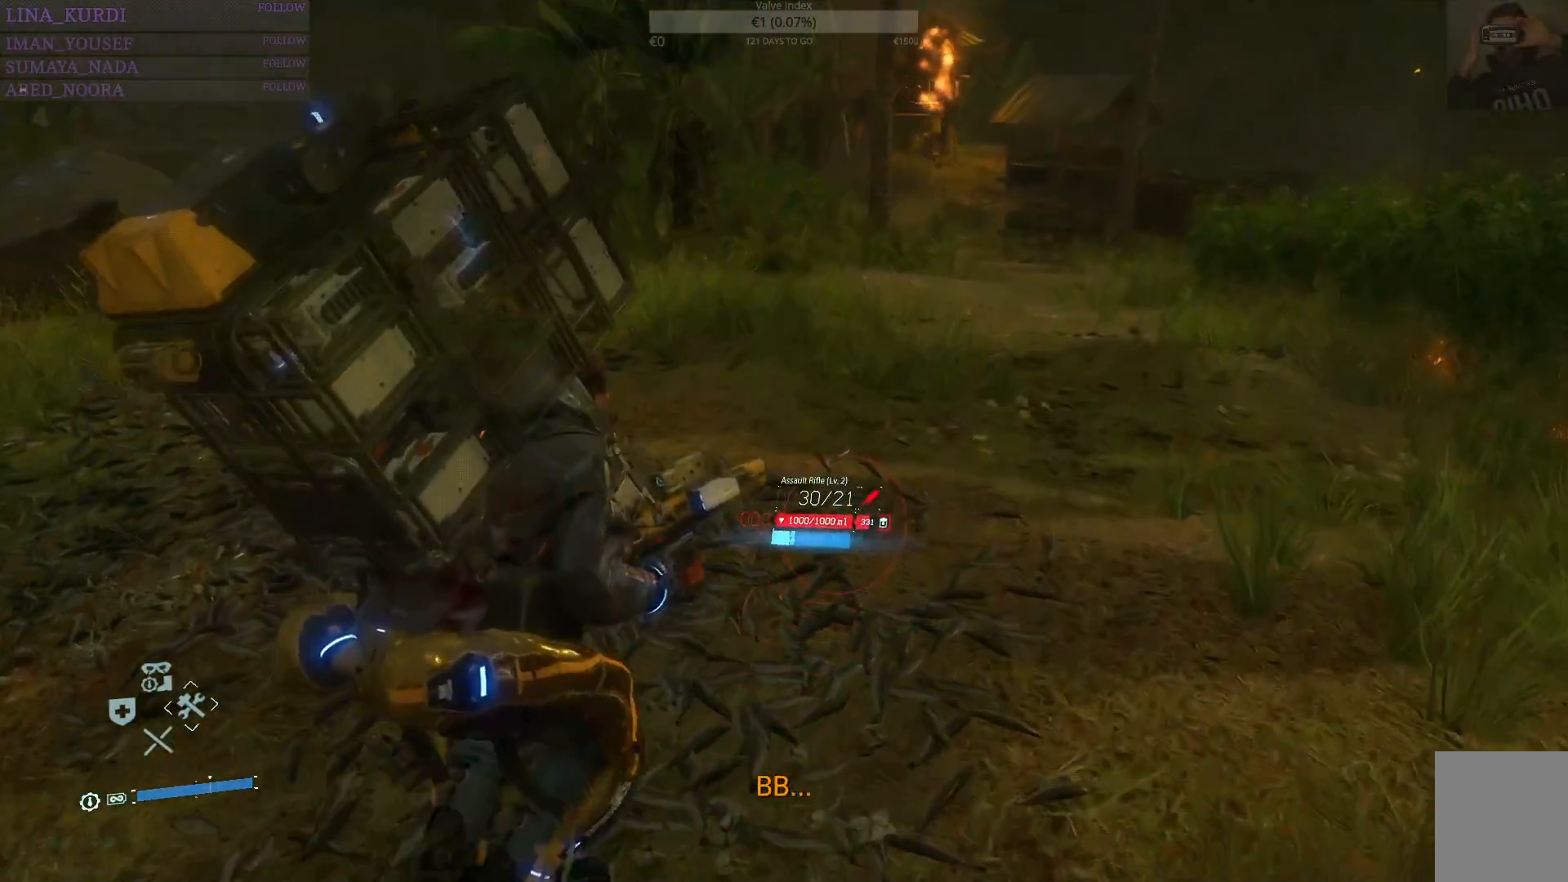
{"buttons": [], "left_stick": "up", "right_stick": "up-right", "events": [[450, "right_stick", "up-right"]]}
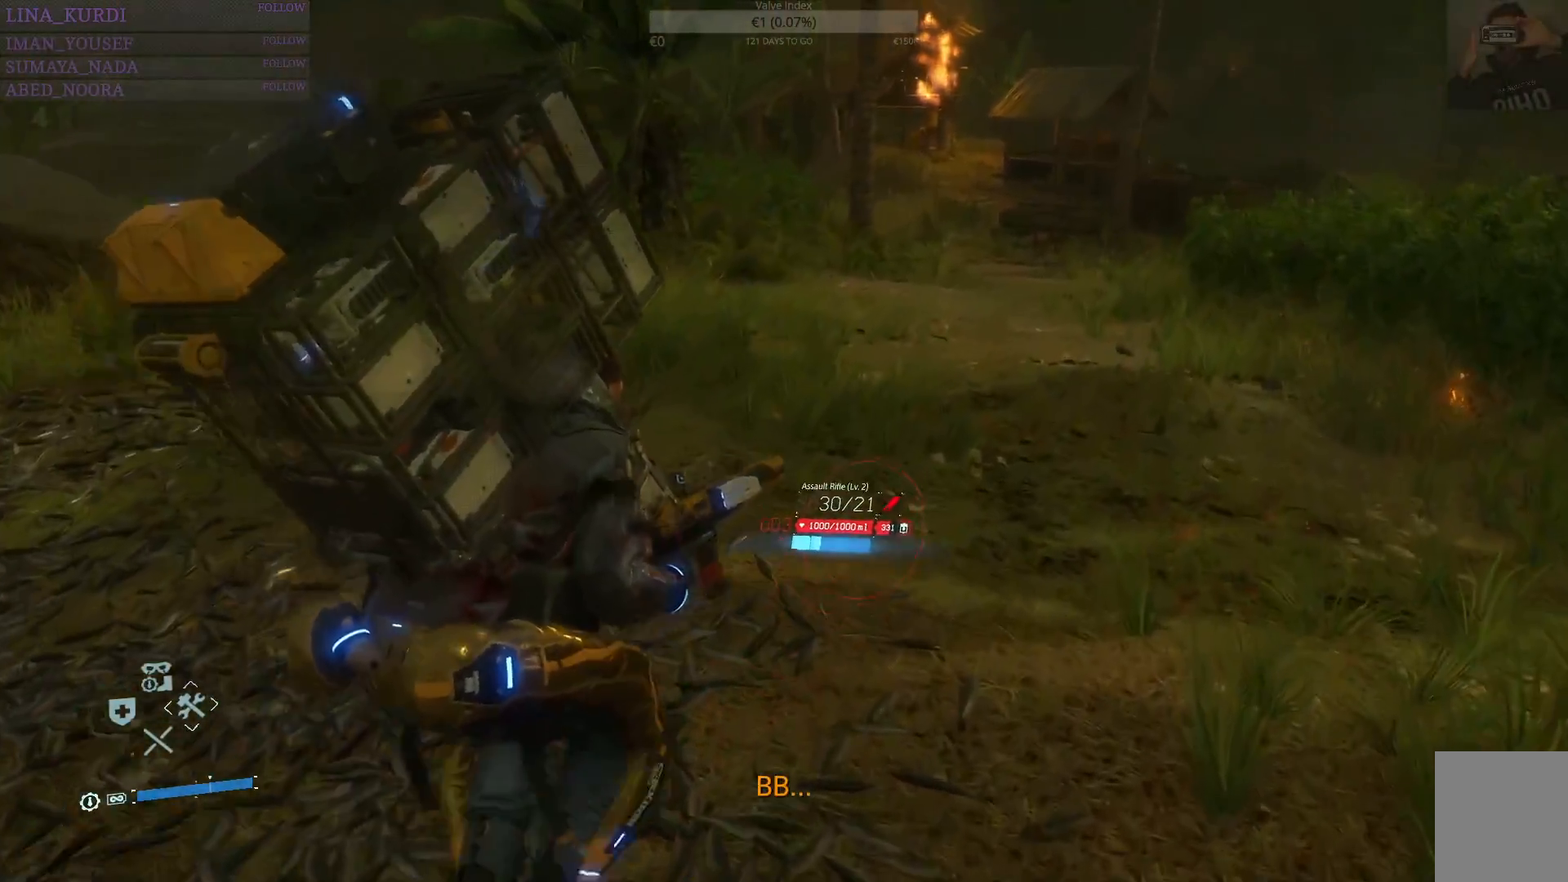
{"buttons": [], "left_stick": "up", "right_stick": "center", "events": [[167, "right_stick", "center"]]}
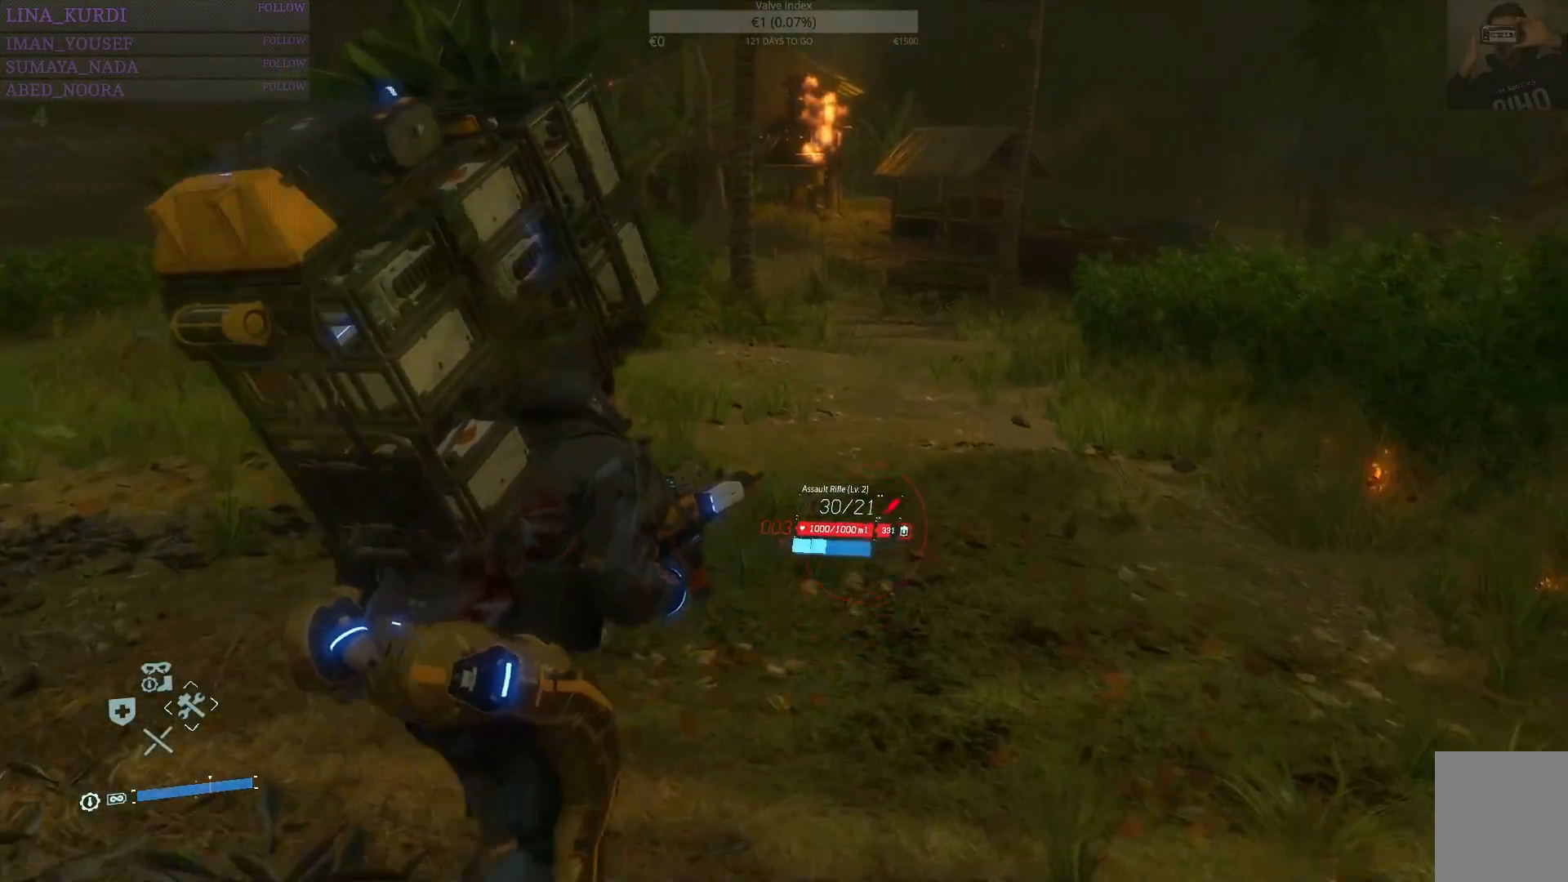
{"buttons": [], "left_stick": "up", "right_stick": "left", "events": [[300, "right_stick", "left"]]}
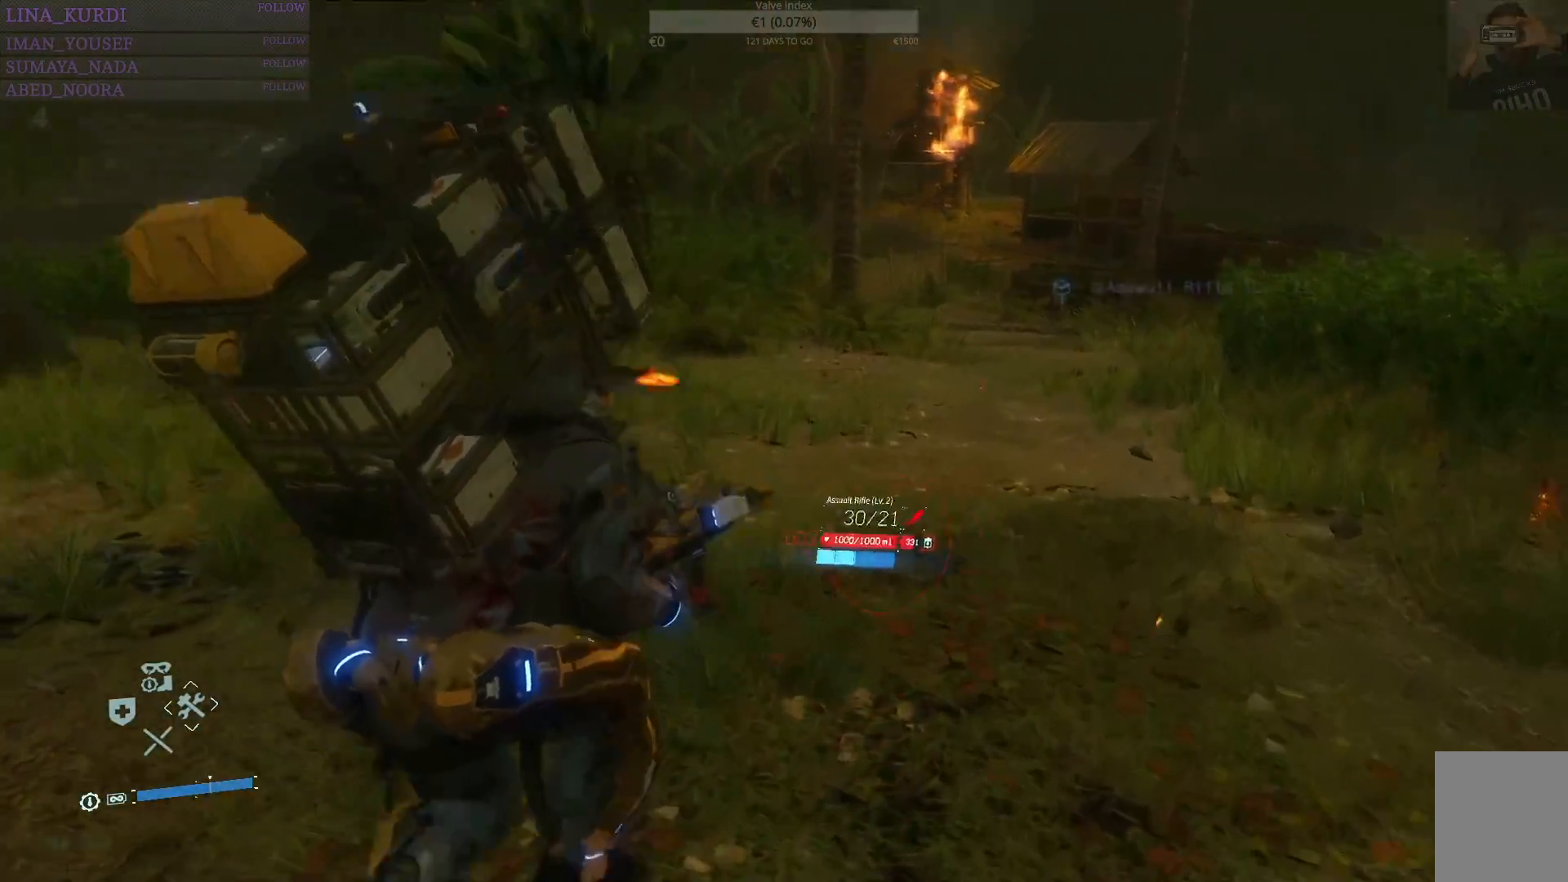
{"buttons": [], "left_stick": "up", "right_stick": "right", "events": [[100, "right_stick", "center"], [484, "right_stick", "right"]]}
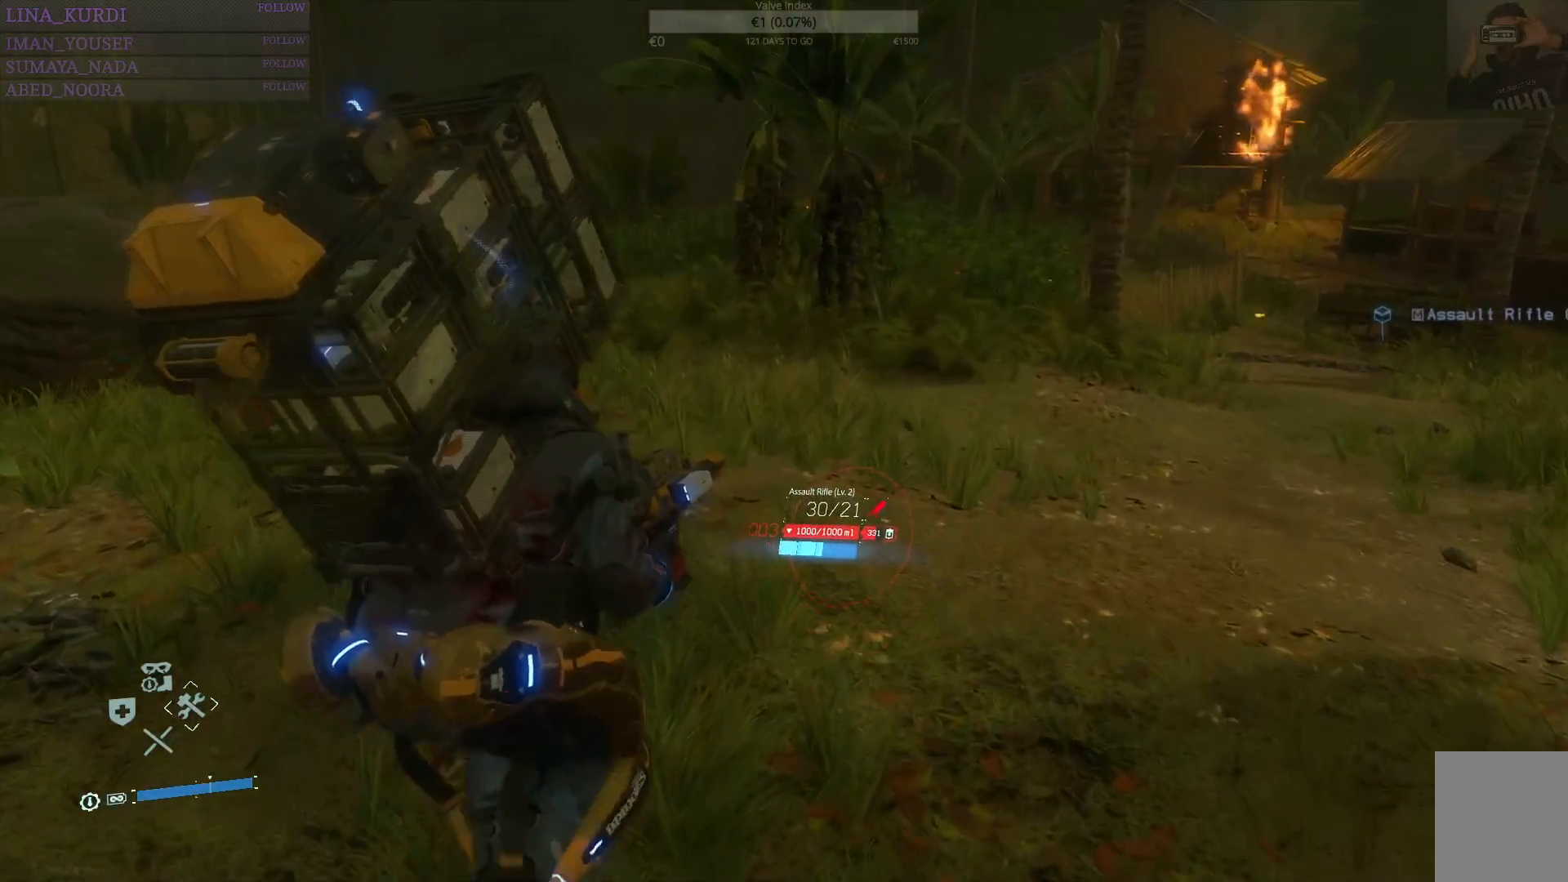
{"buttons": [], "left_stick": "up", "right_stick": "center", "events": [[233, "right_stick", "center"]]}
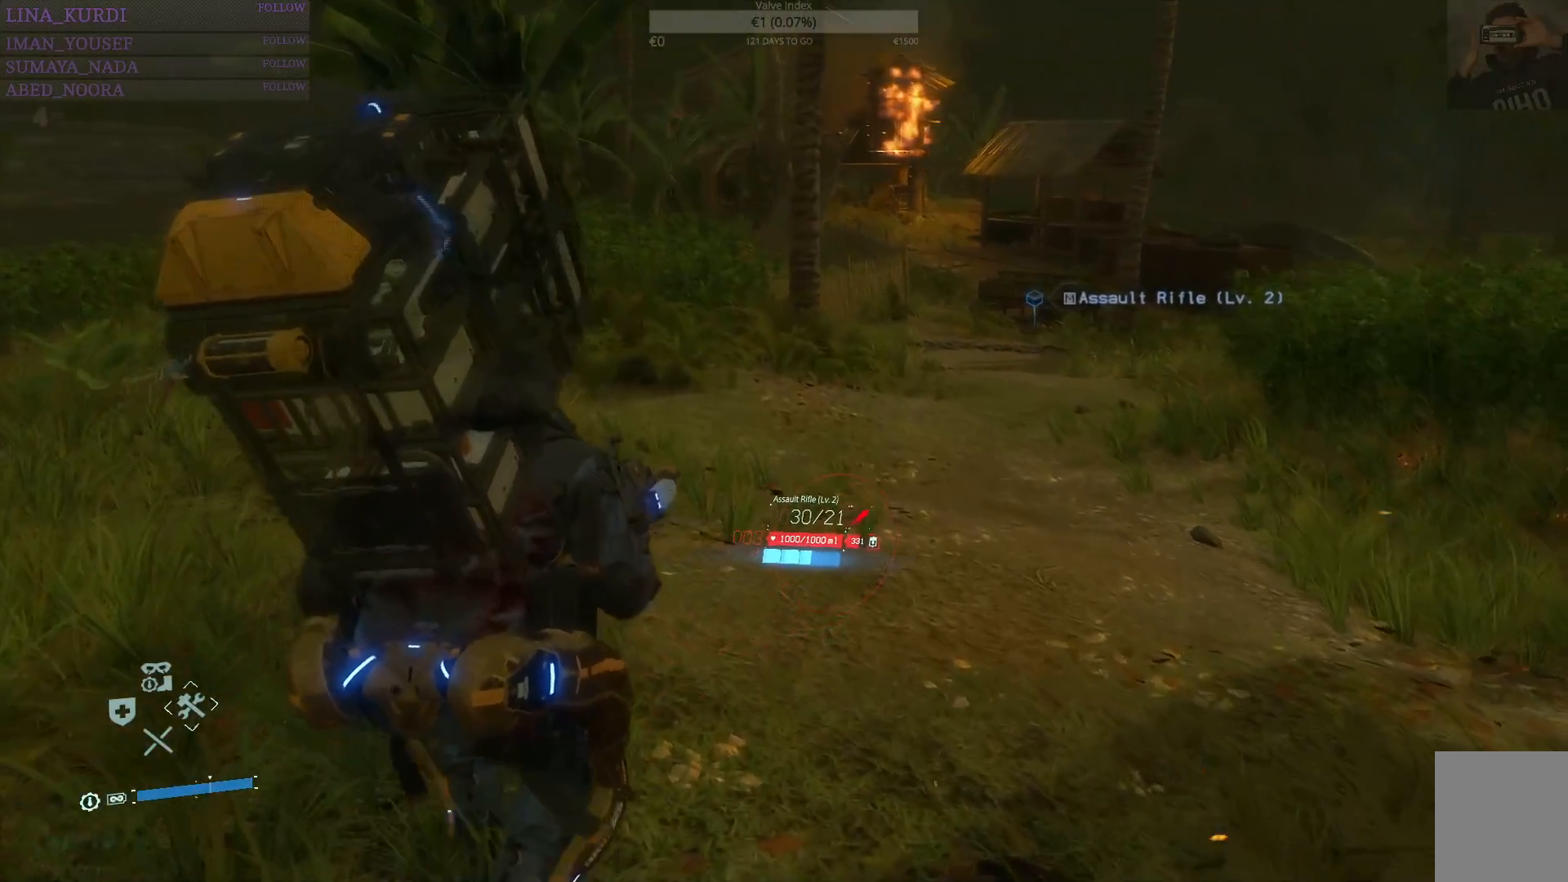
{"buttons": [], "left_stick": "up", "right_stick": "center", "events": []}
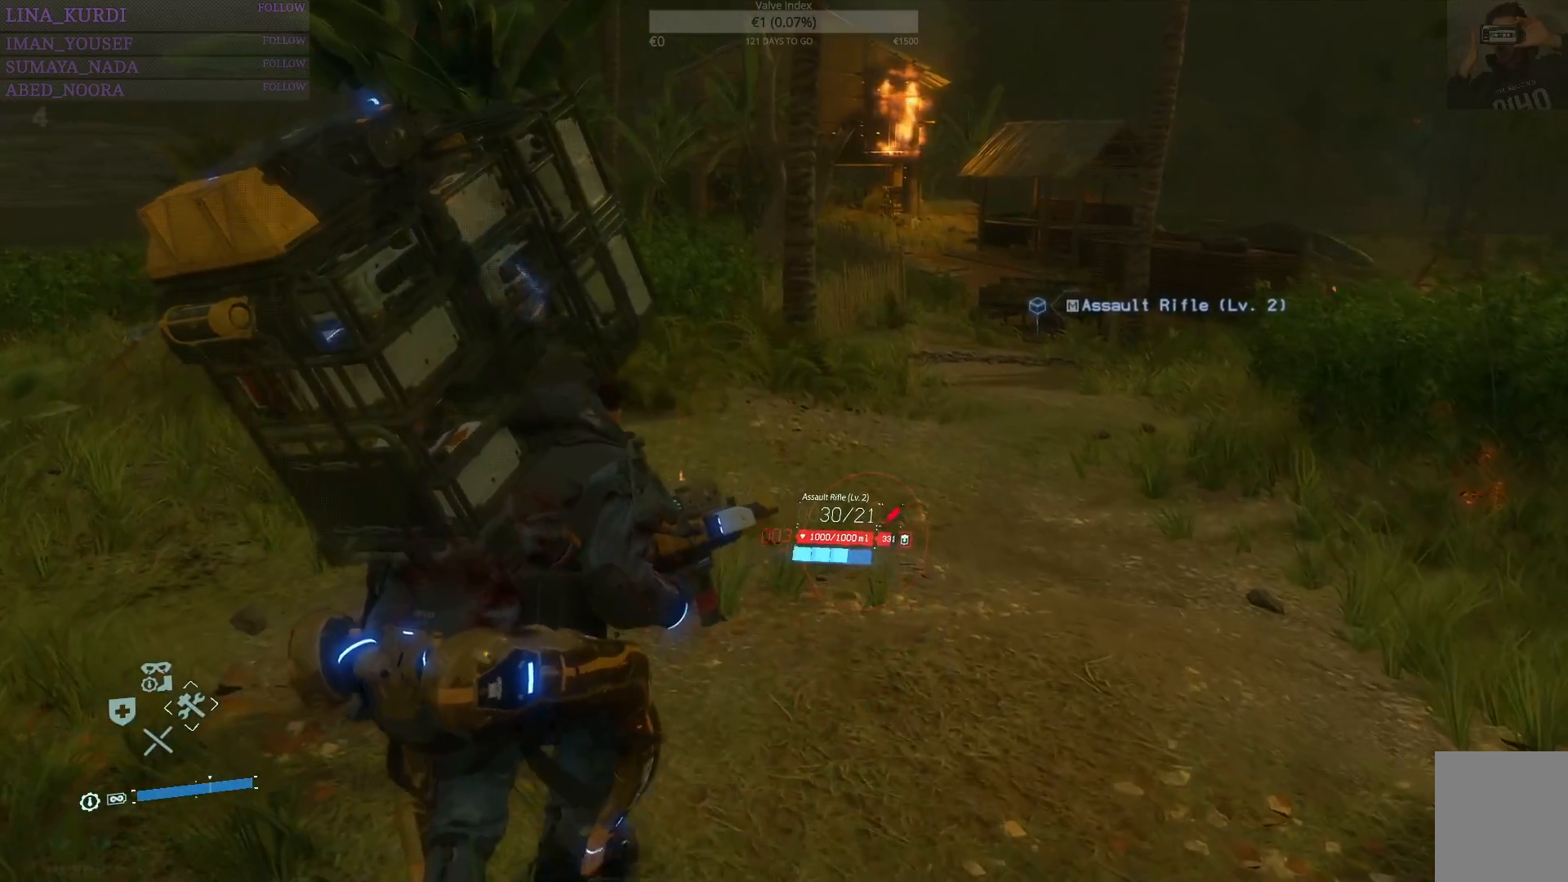
{"buttons": [], "left_stick": "up", "right_stick": "center", "events": []}
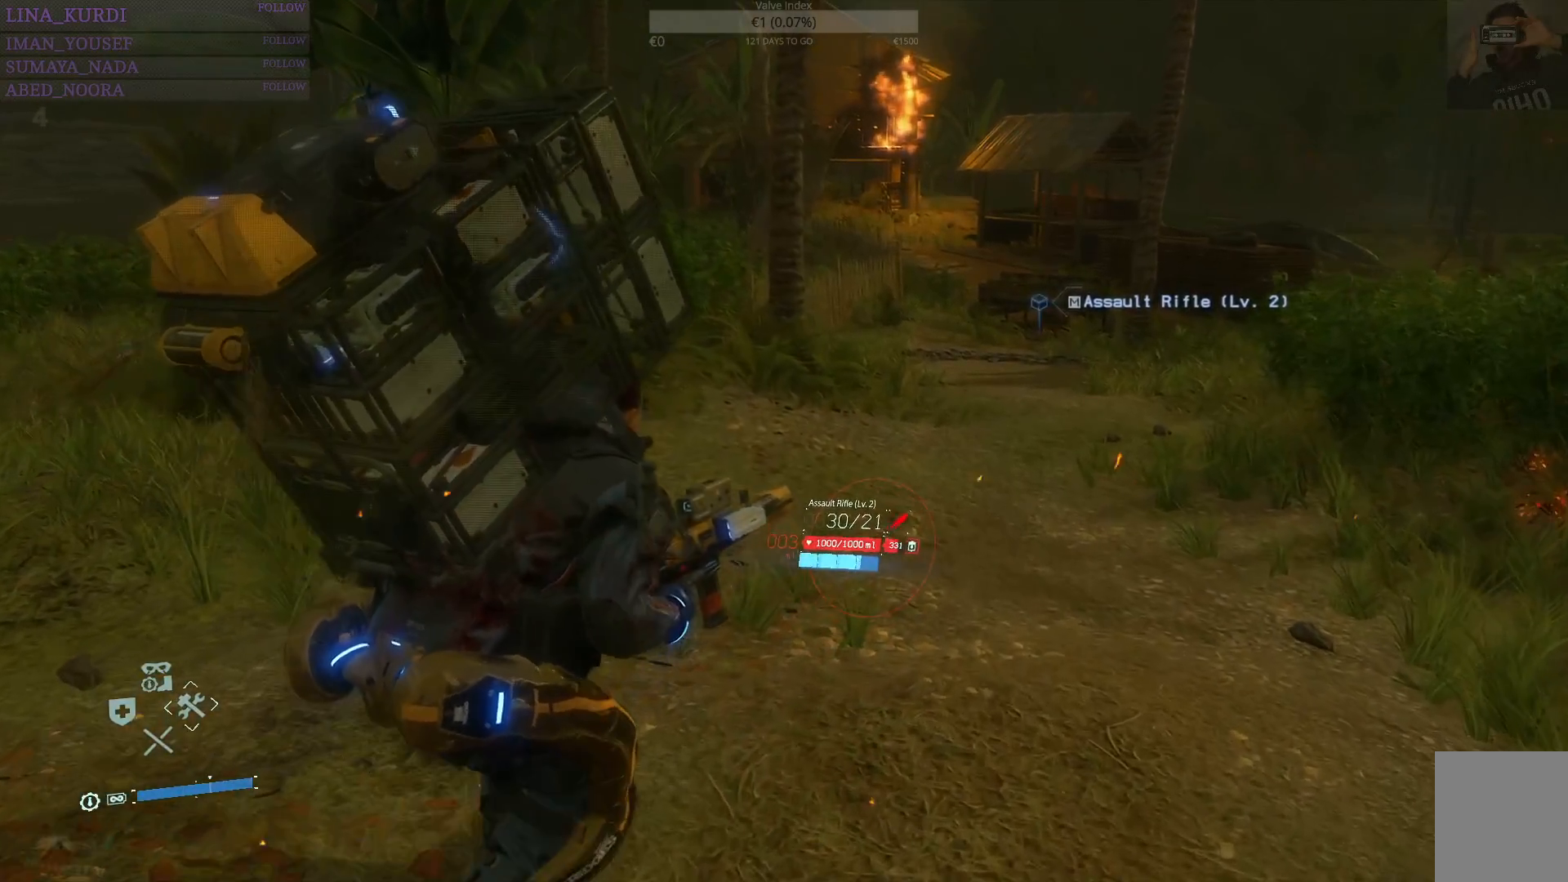
{"buttons": [], "left_stick": "up", "right_stick": "center", "events": []}
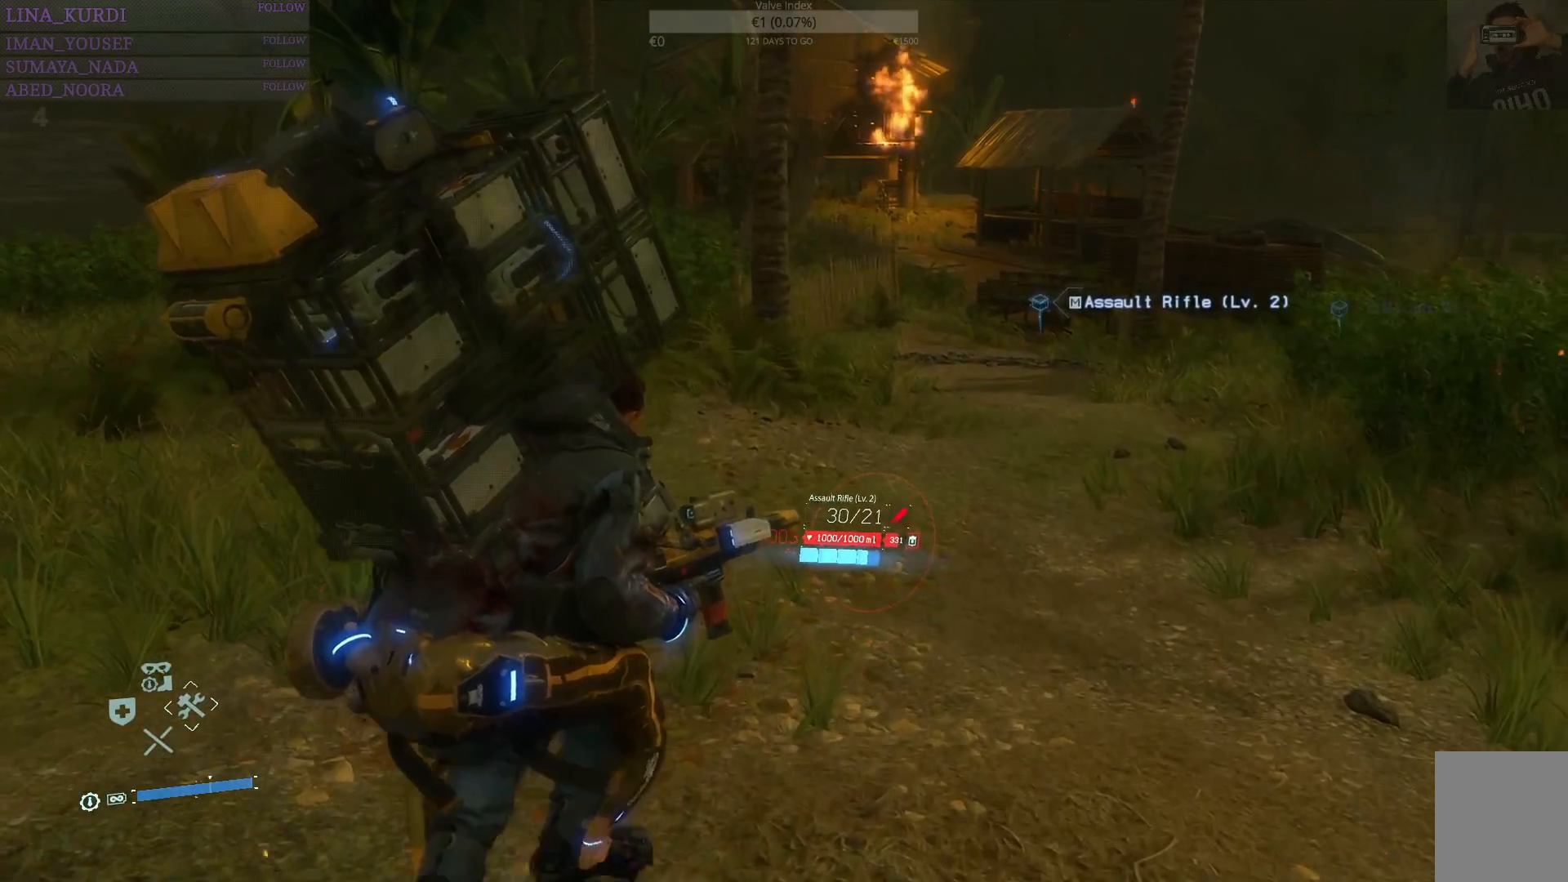
{"buttons": [], "left_stick": "up", "right_stick": "center", "events": [[233, "CIRCLE", "down"], [350, "CIRCLE", "up"]]}
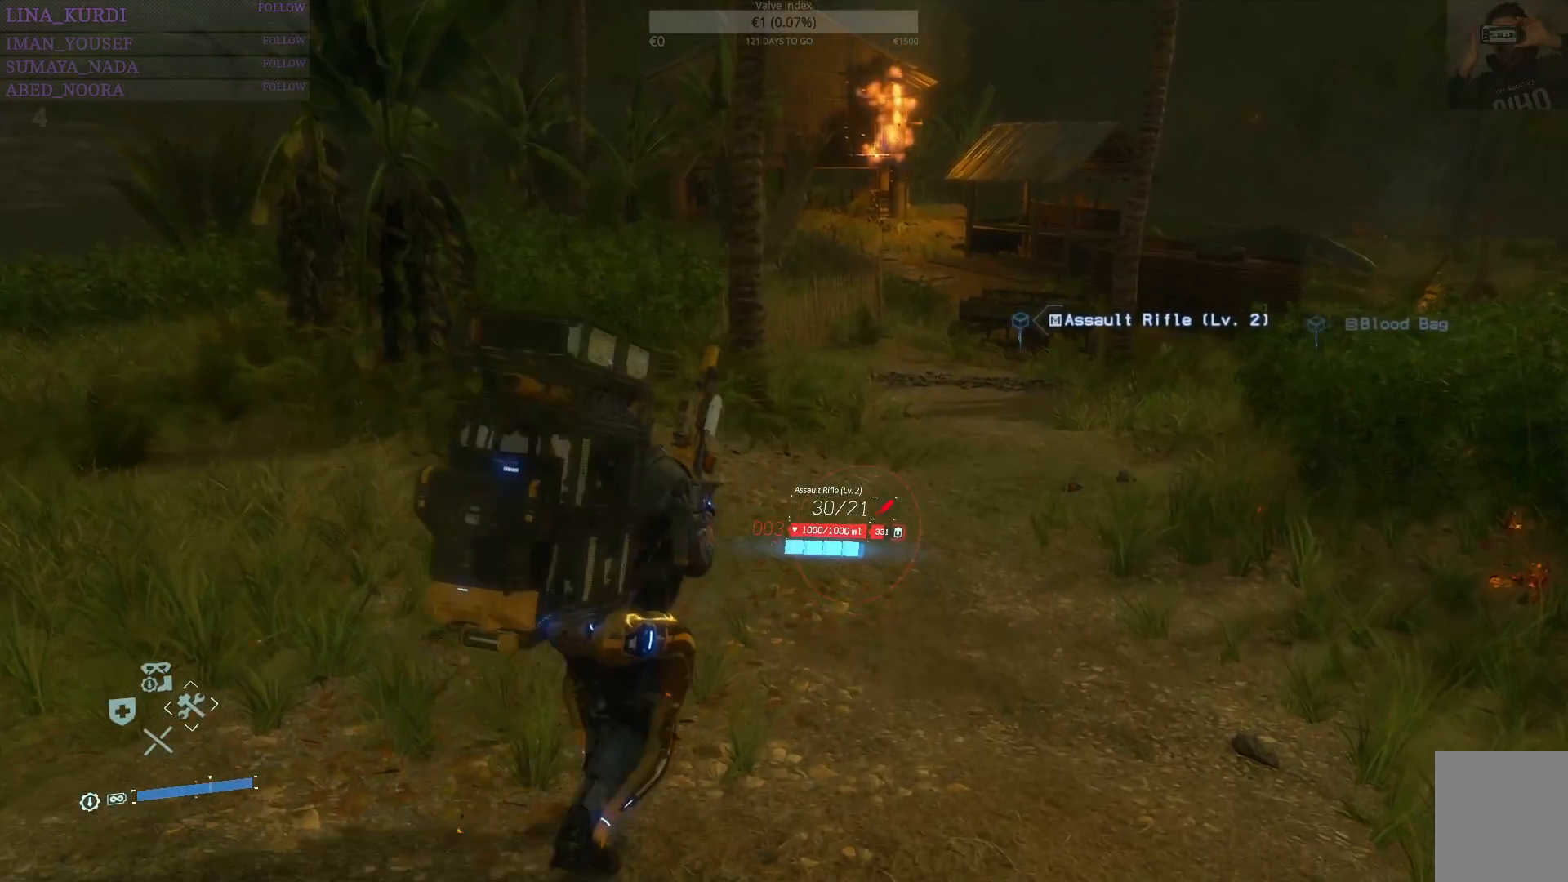
{"buttons": [], "left_stick": "up", "right_stick": "center", "events": [[33, "right_stick", "right"], [267, "right_stick", "center"]]}
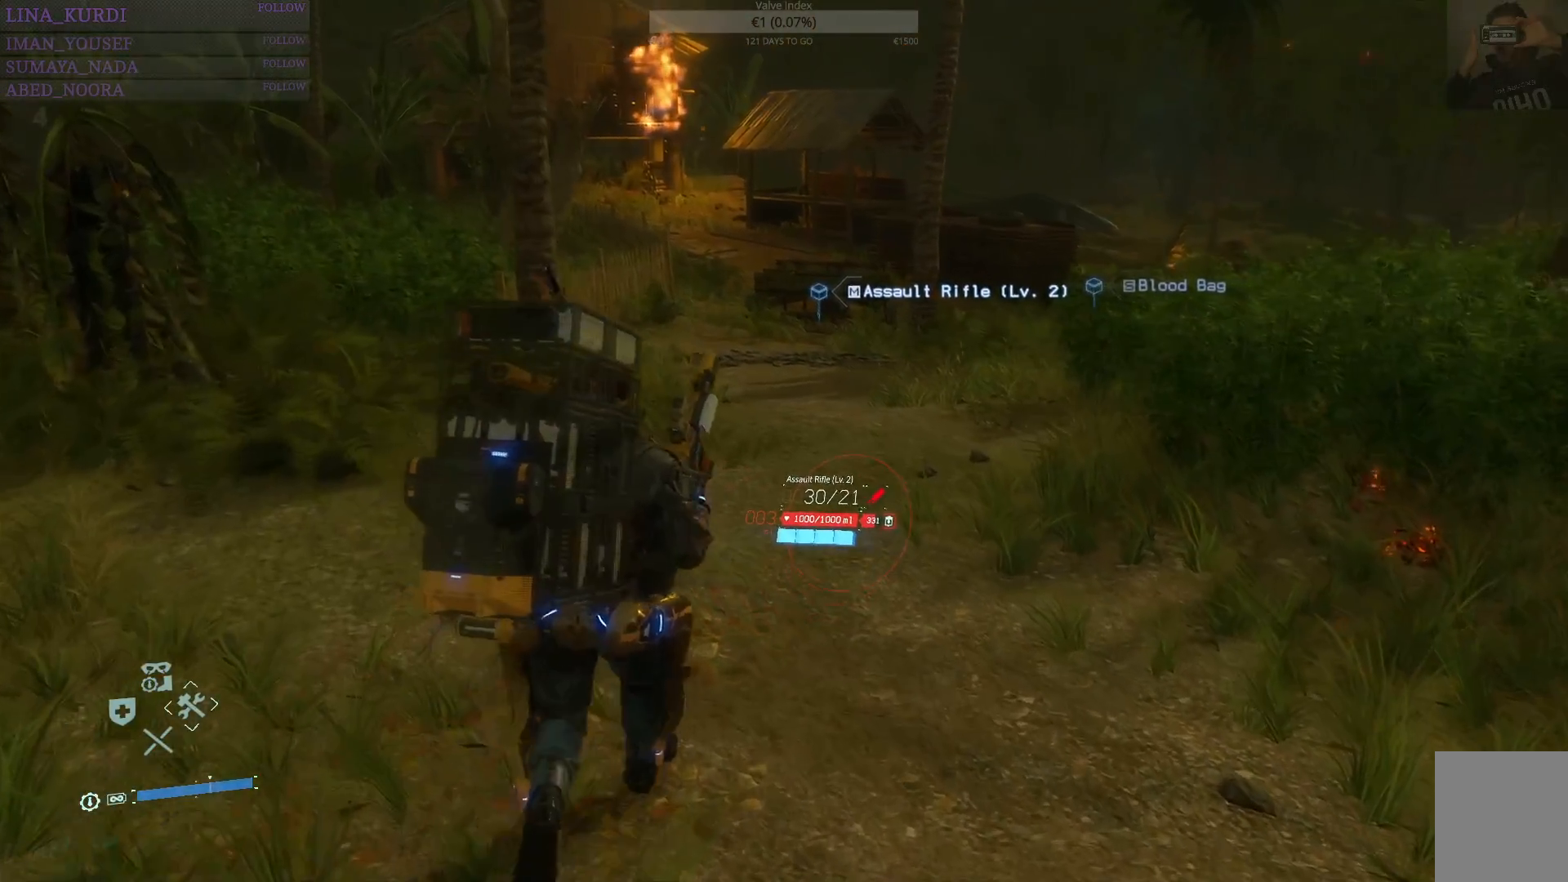
{"buttons": [], "left_stick": "up", "right_stick": "center", "events": [[116, "right_stick", "right"], [317, "right_stick", "center"]]}
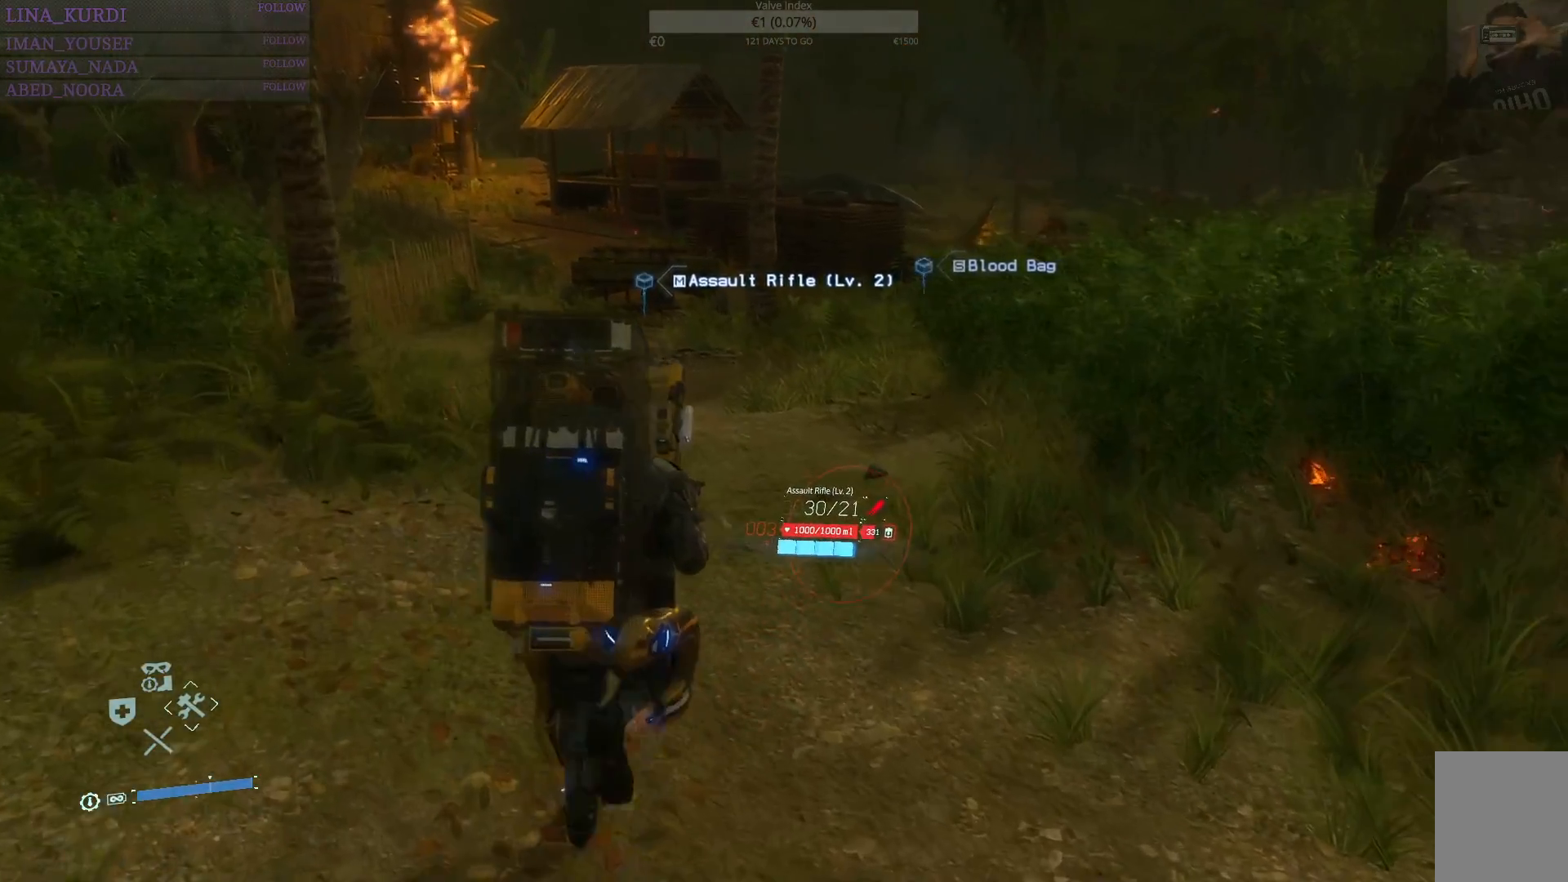
{"buttons": [], "left_stick": "up", "right_stick": "center", "events": []}
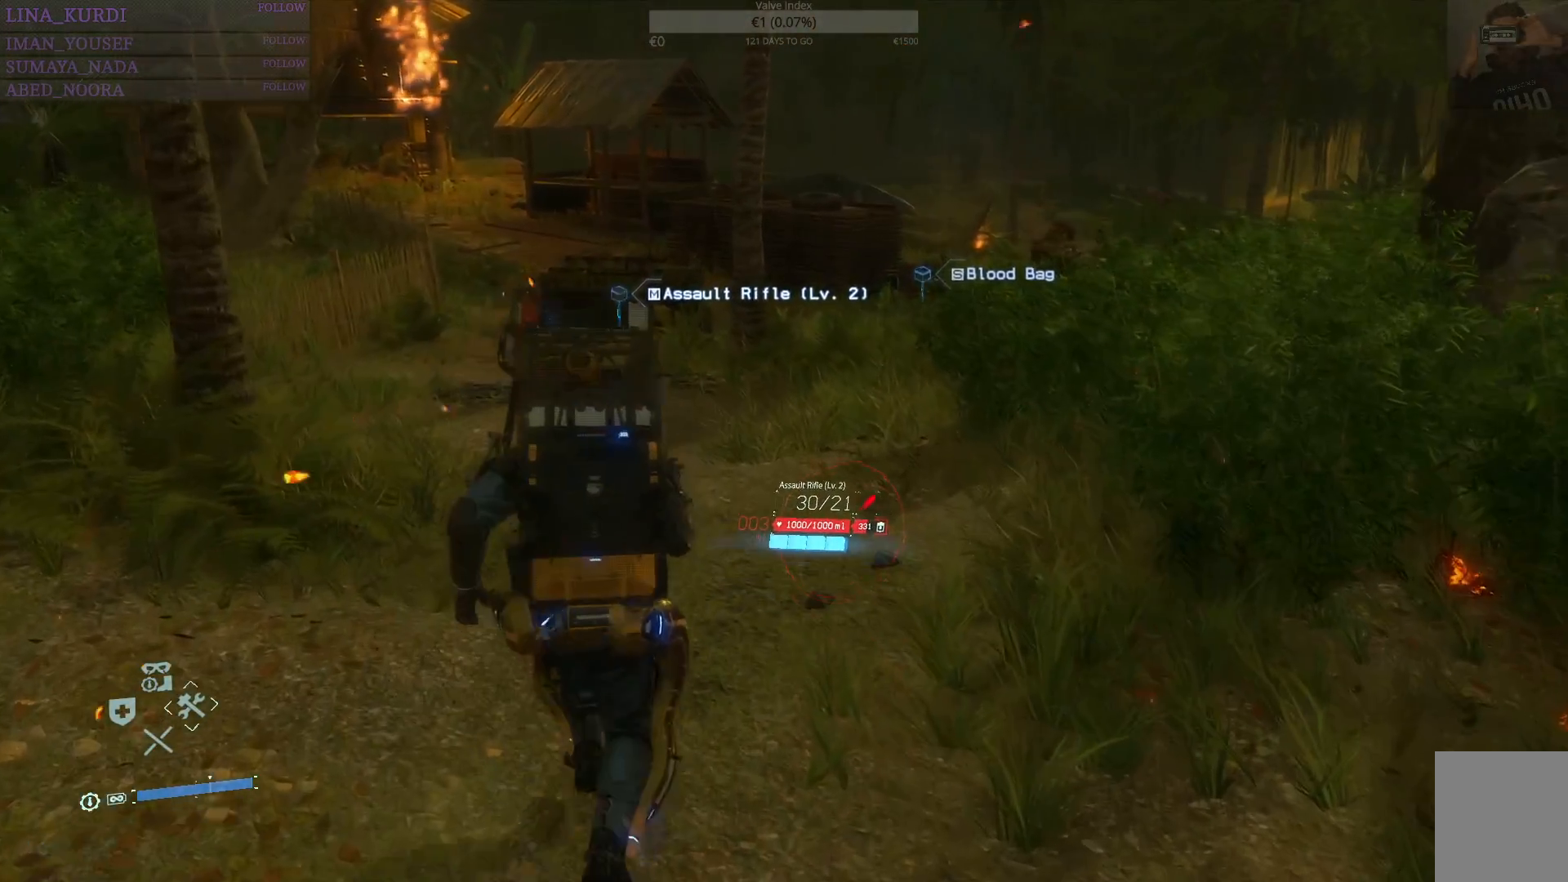
{"buttons": [], "left_stick": "up", "right_stick": "center", "events": []}
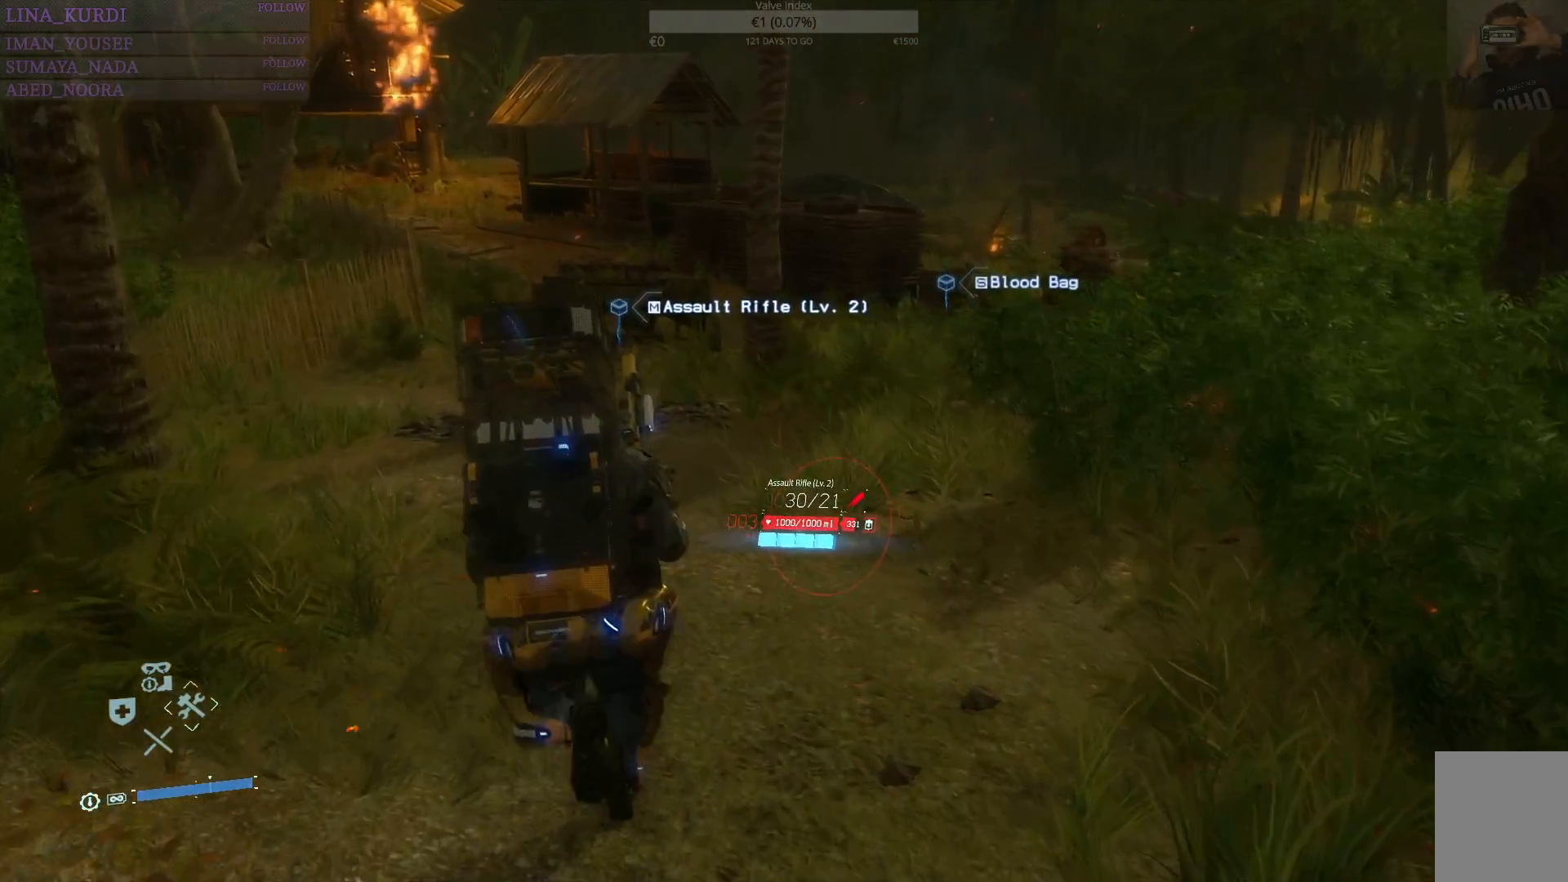
{"buttons": ["R1"], "left_stick": "up", "right_stick": "center", "events": [[334, "R1", "down"]]}
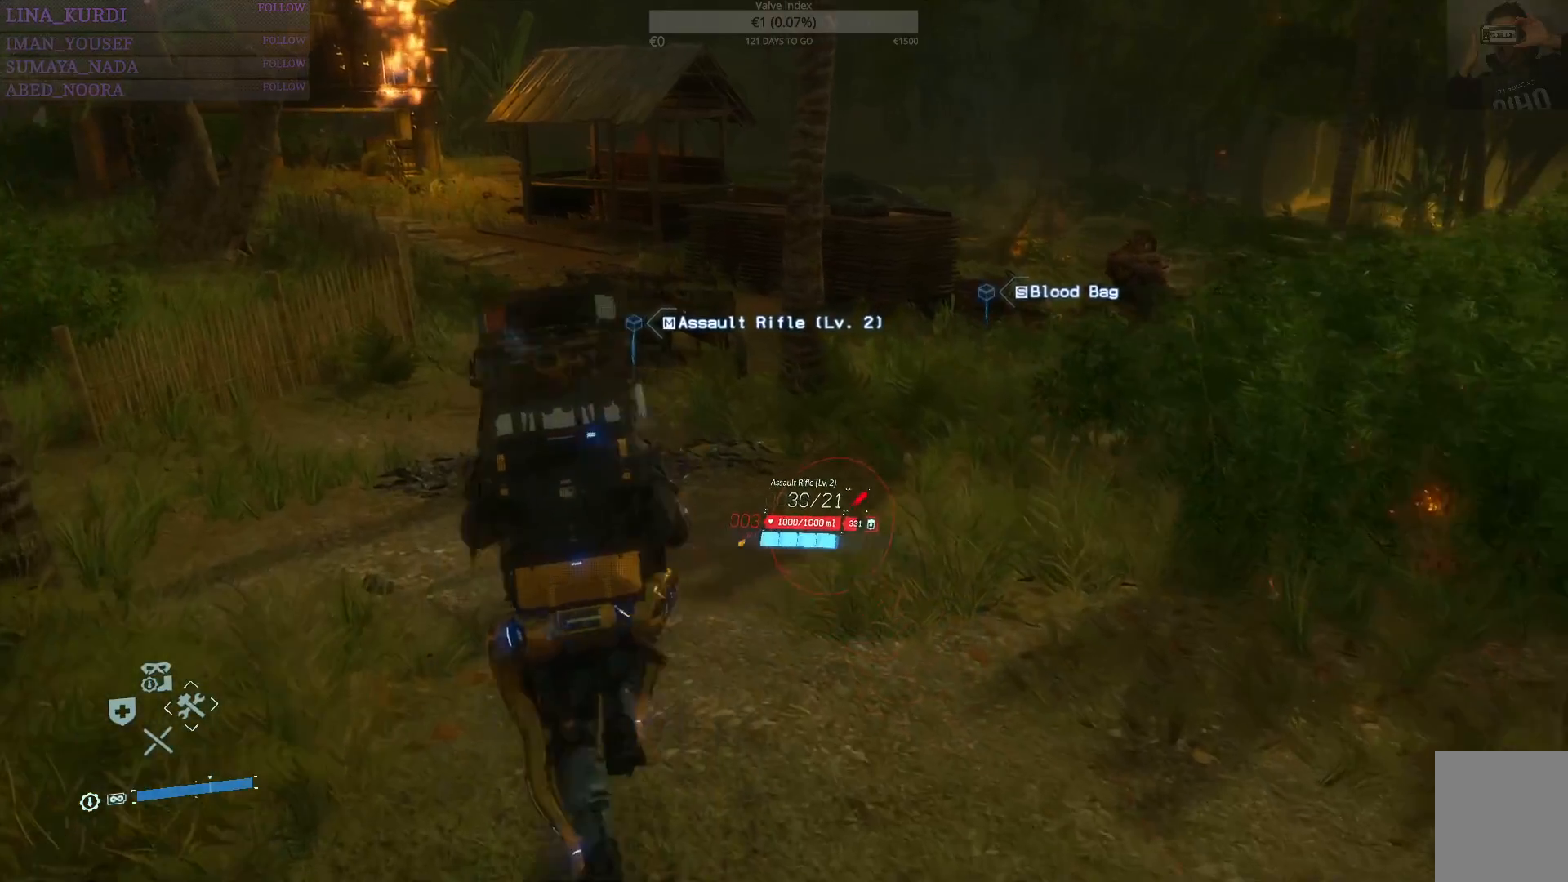
{"buttons": ["R1"], "left_stick": "up", "right_stick": "center", "events": [[116, "right_stick", "left"], [350, "right_stick", "center"]]}